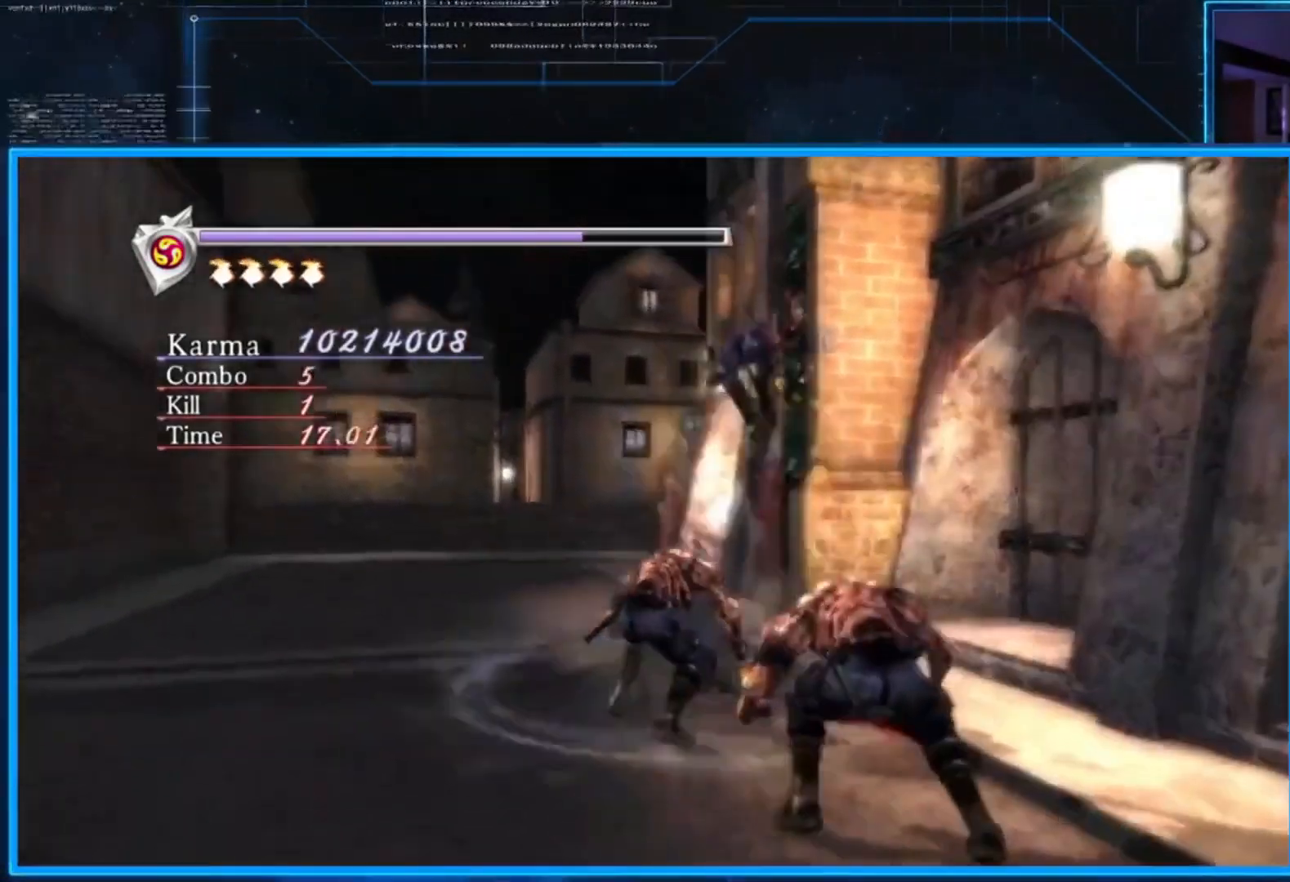
Gameplay with a controller (Xbox layout); each line is a JSON object with the inputs held at the frame after it. "events" lists button and stick changes between this image and that frame as [ms after this image, input, new state], when the widget could be followed in between. Not read: R3.
{"buttons": ["L2"], "left_stick": "center", "right_stick": "center", "events": [[133, "L2", "down"], [167, "left_stick", "center"], [334, "left_stick", "down-right"], [467, "left_stick", "center"]]}
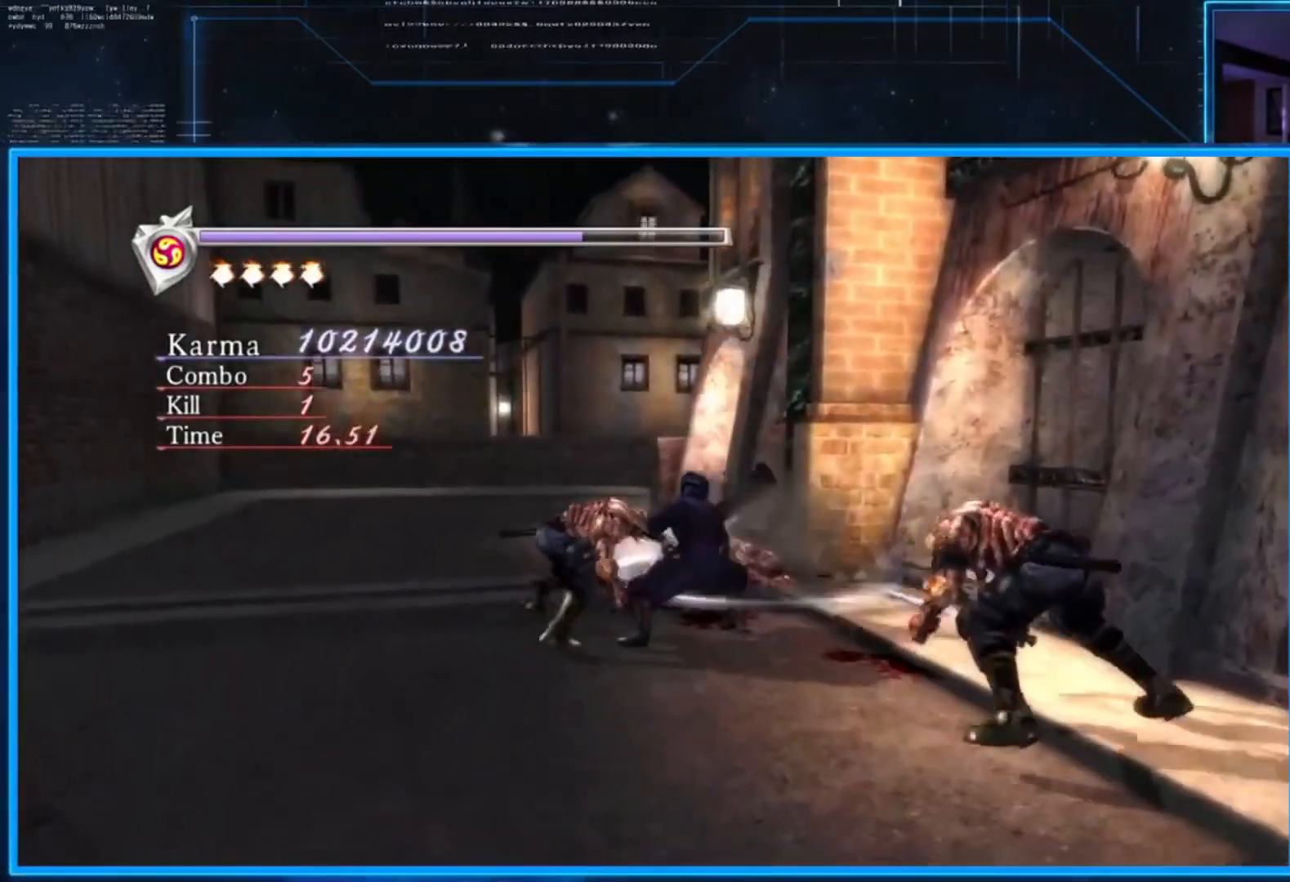
{"buttons": ["L2"], "left_stick": "right", "right_stick": "center", "events": [[468, "left_stick", "right"]]}
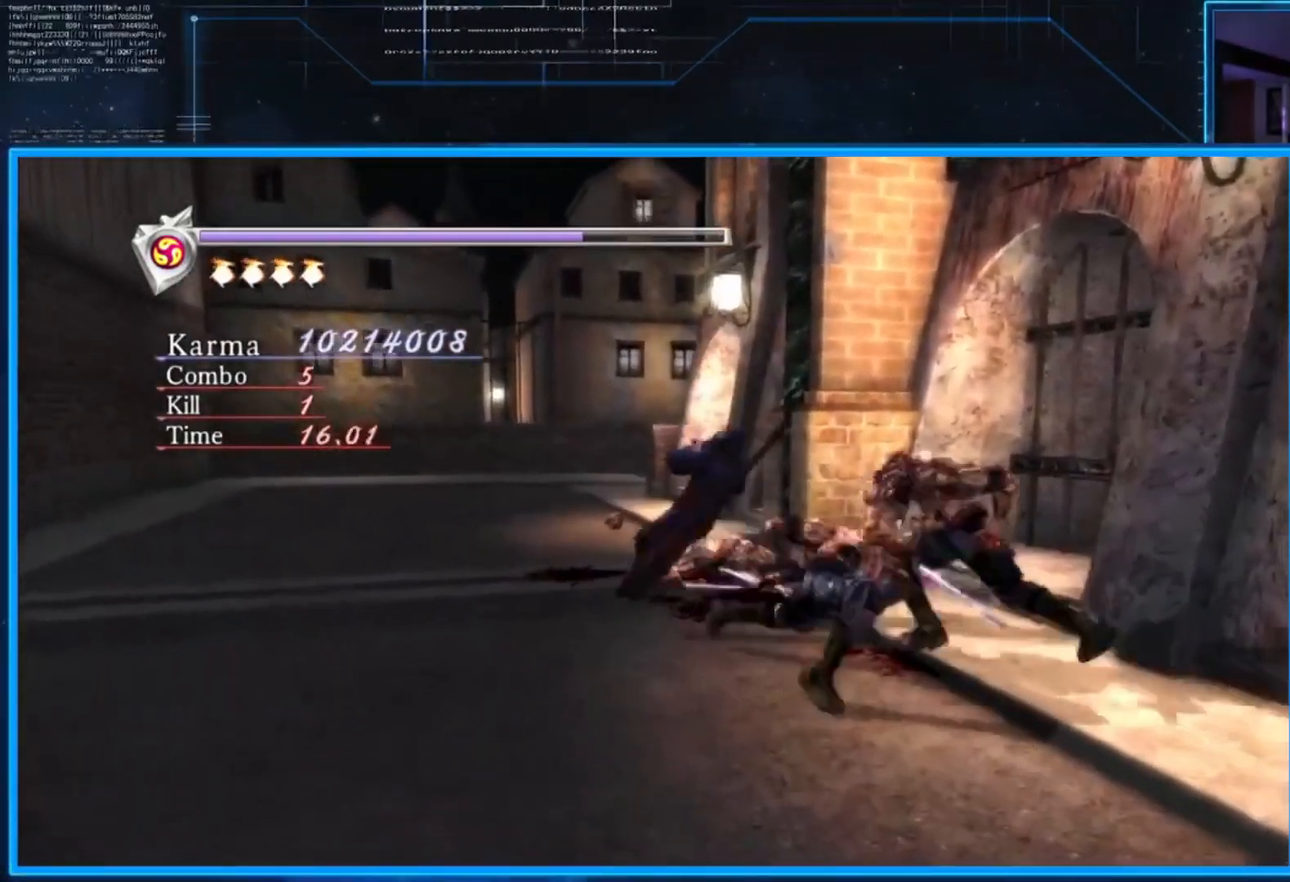
{"buttons": ["A", "L2"], "left_stick": "up", "right_stick": "center", "events": [[100, "A", "down"], [233, "A", "up"], [267, "A", "down"], [367, "A", "up"], [434, "A", "down"], [467, "left_stick", "up"]]}
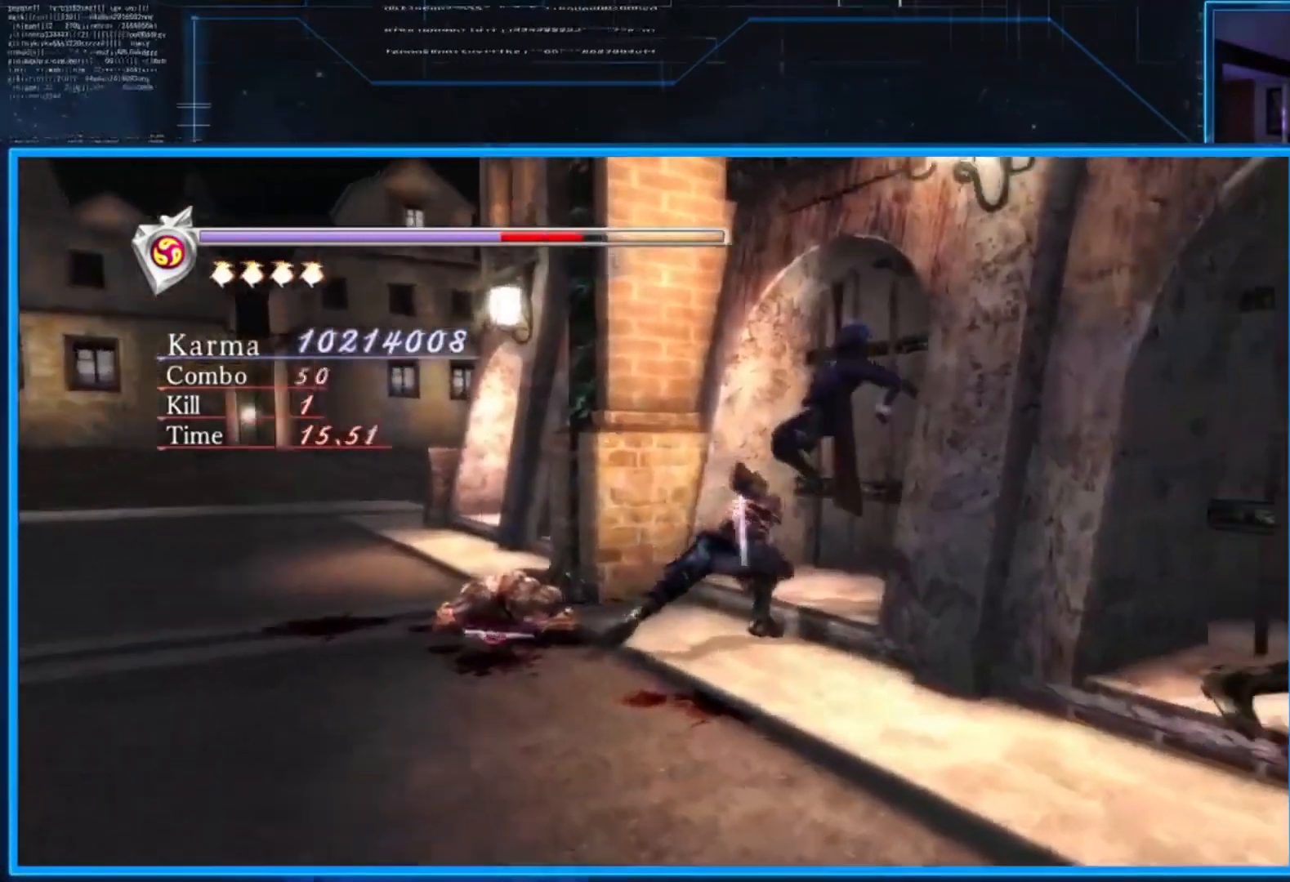
{"buttons": ["L2"], "left_stick": "center", "right_stick": "center", "events": [[34, "A", "up"], [67, "A", "down"], [67, "L2", "up"], [67, "left_stick", "left"], [134, "A", "up"], [234, "L2", "down"], [334, "left_stick", "center"]]}
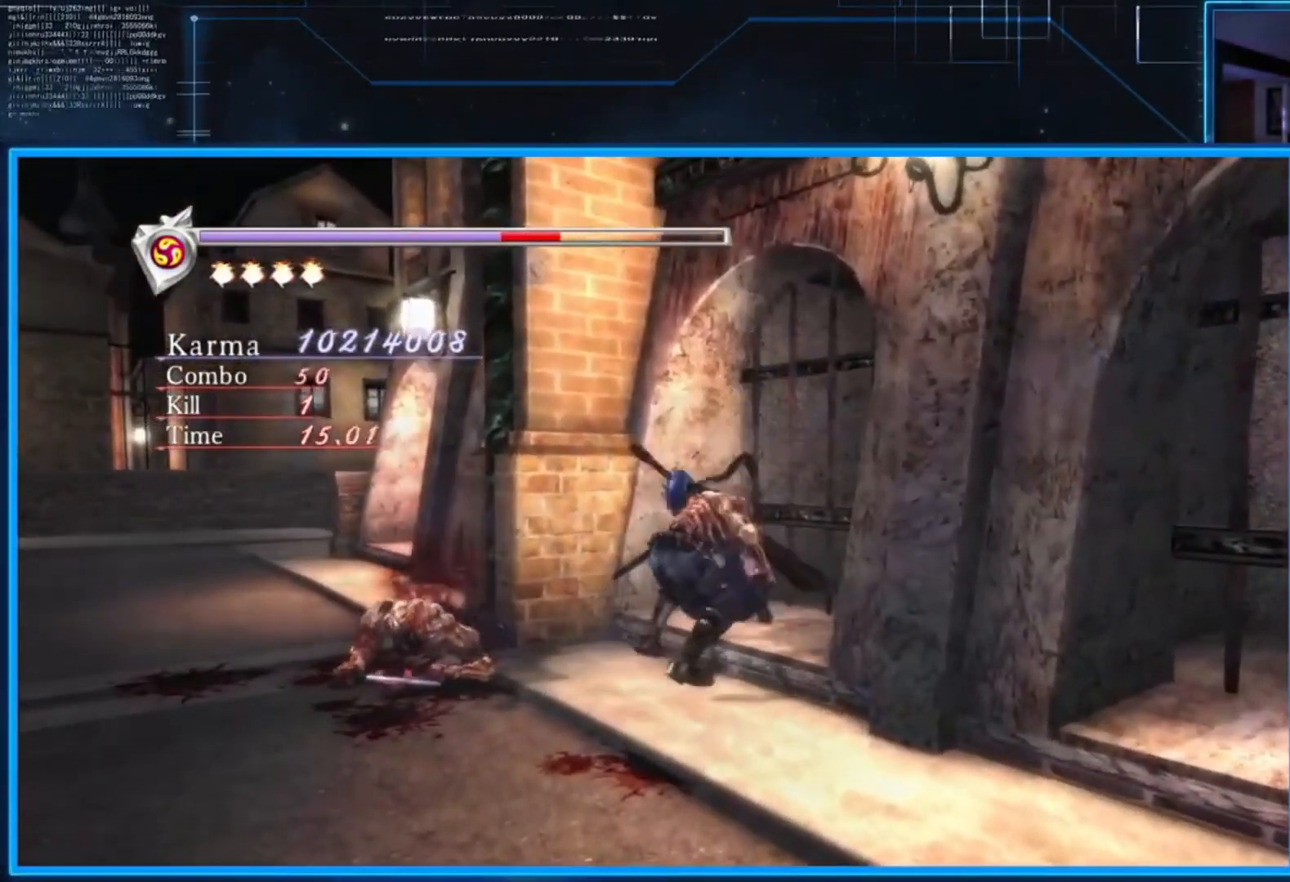
{"buttons": ["L2"], "left_stick": "center", "right_stick": "center", "events": []}
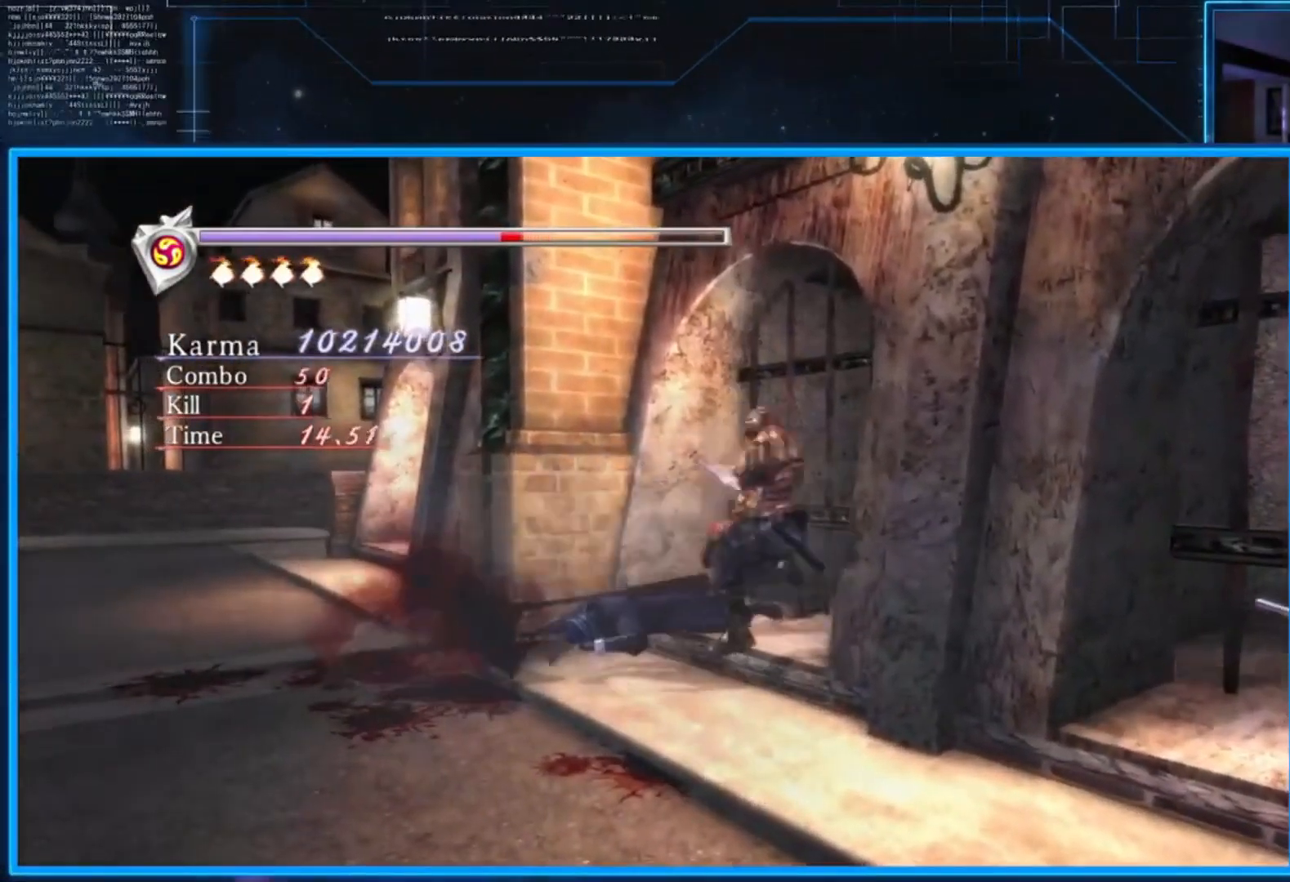
{"buttons": ["L2"], "left_stick": "down", "right_stick": "center", "events": [[468, "left_stick", "down"]]}
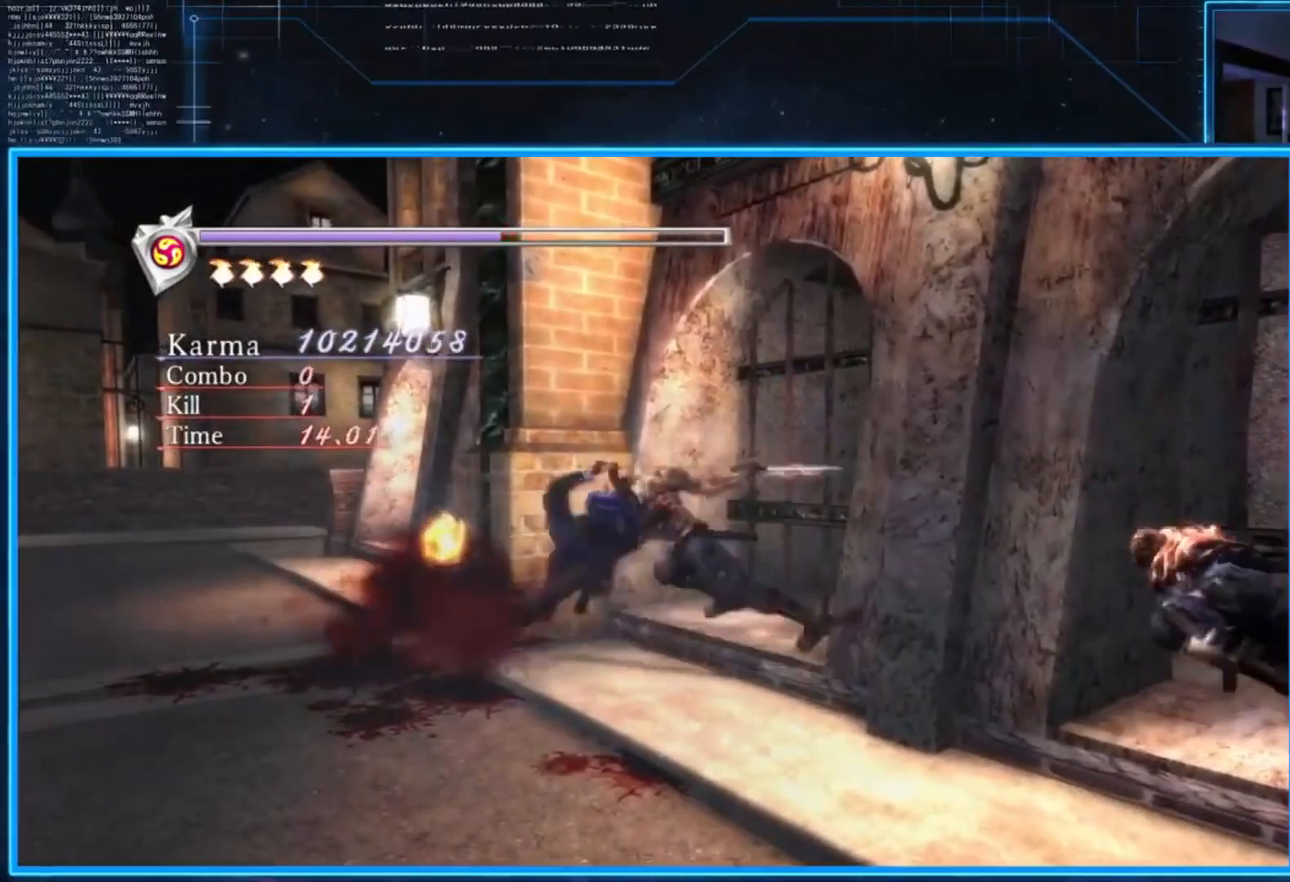
{"buttons": ["L2"], "left_stick": "down", "right_stick": "center", "events": [[233, "A", "down"], [300, "A", "up"], [367, "A", "down"], [500, "A", "up"]]}
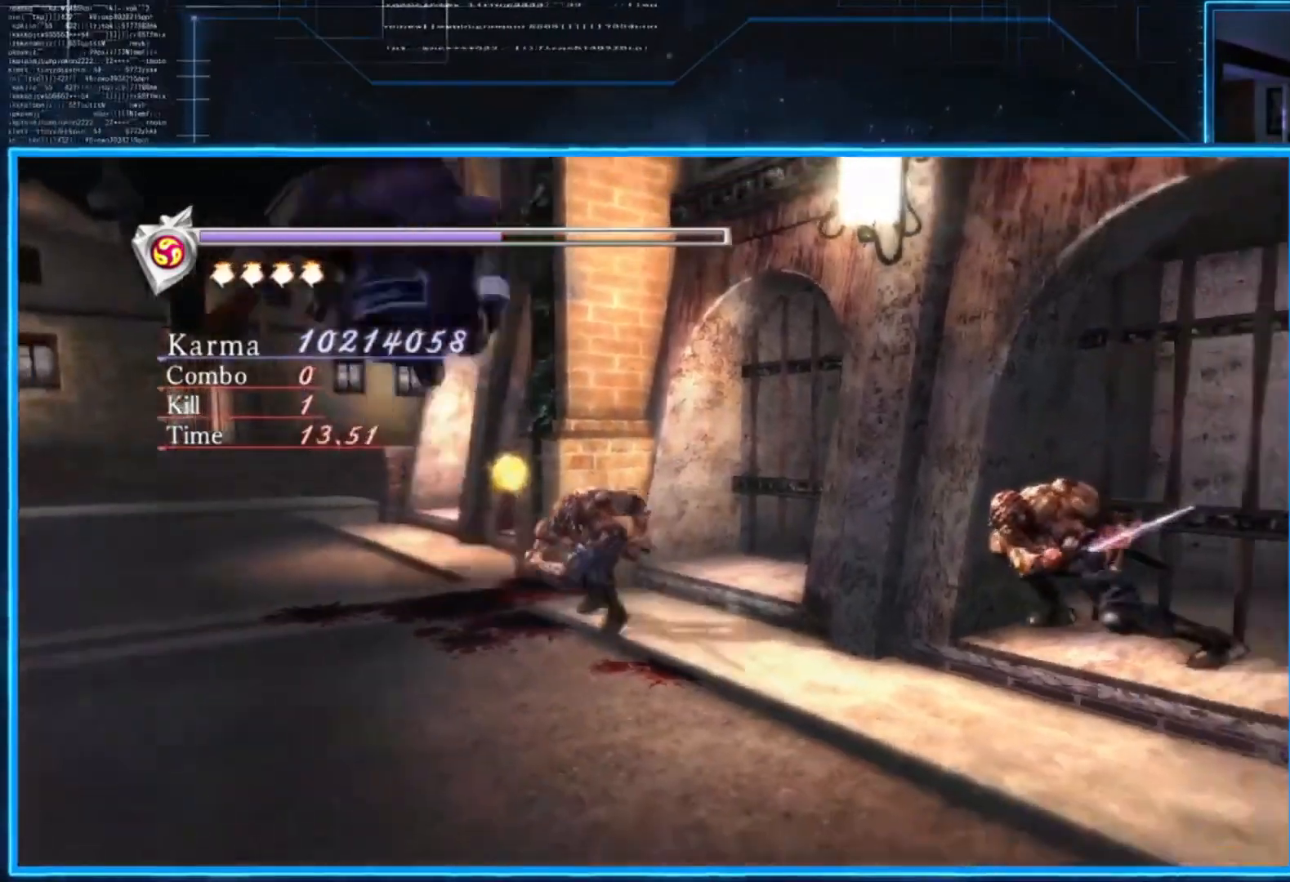
{"buttons": ["Y"], "left_stick": "center", "right_stick": "center", "events": [[167, "left_stick", "center"], [234, "Y", "down"], [267, "L2", "up"]]}
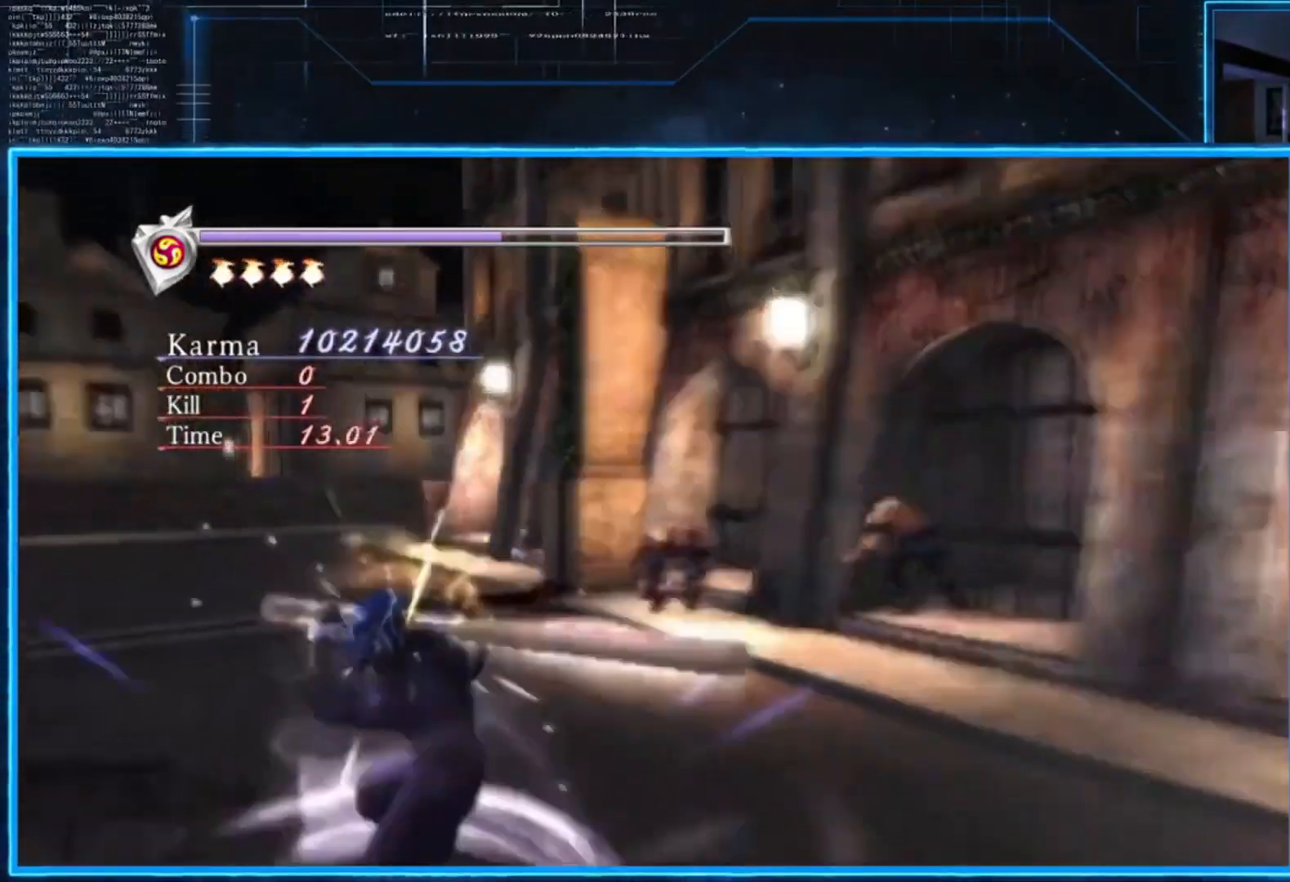
{"buttons": ["Y"], "left_stick": "center", "right_stick": "center", "events": []}
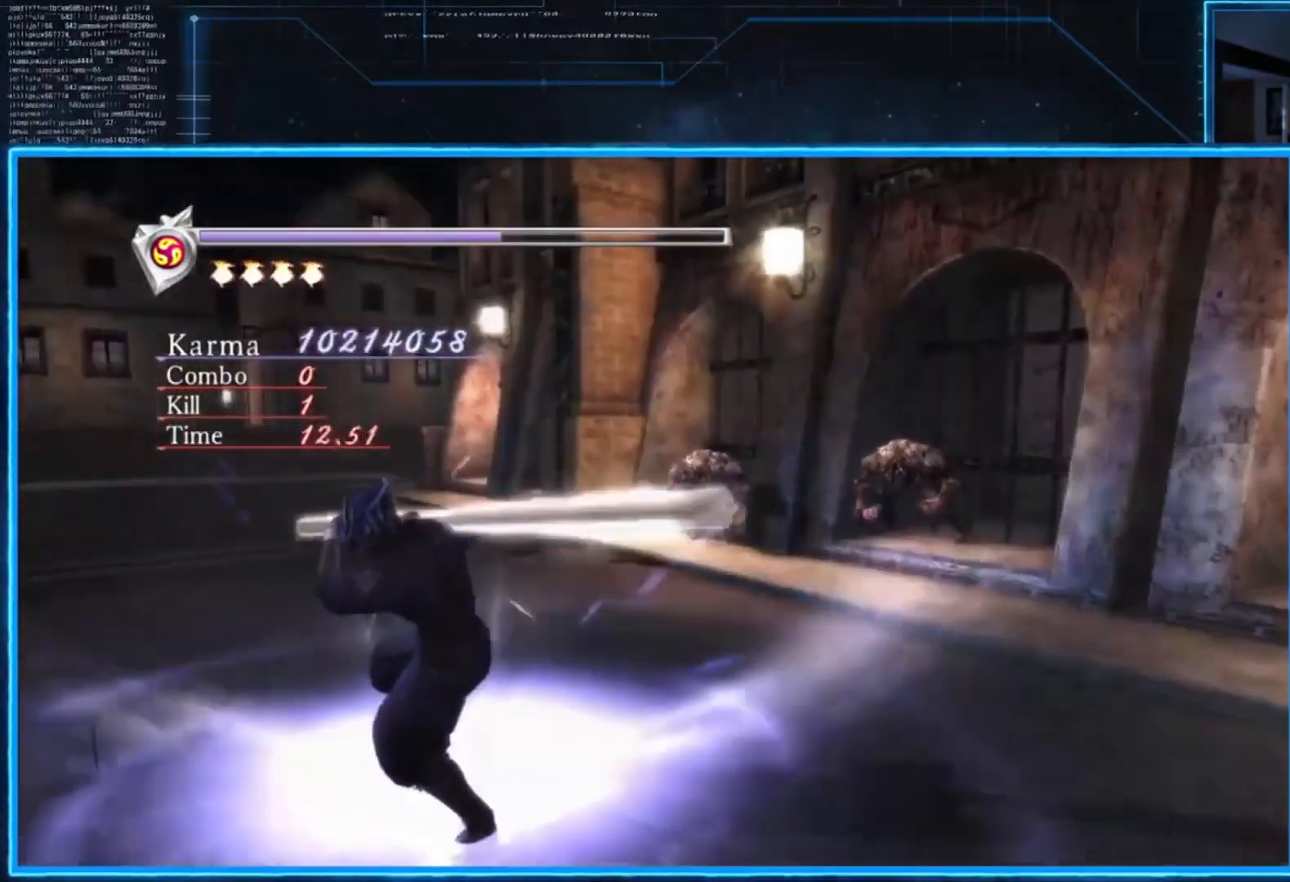
{"buttons": ["Y"], "left_stick": "center", "right_stick": "center", "events": []}
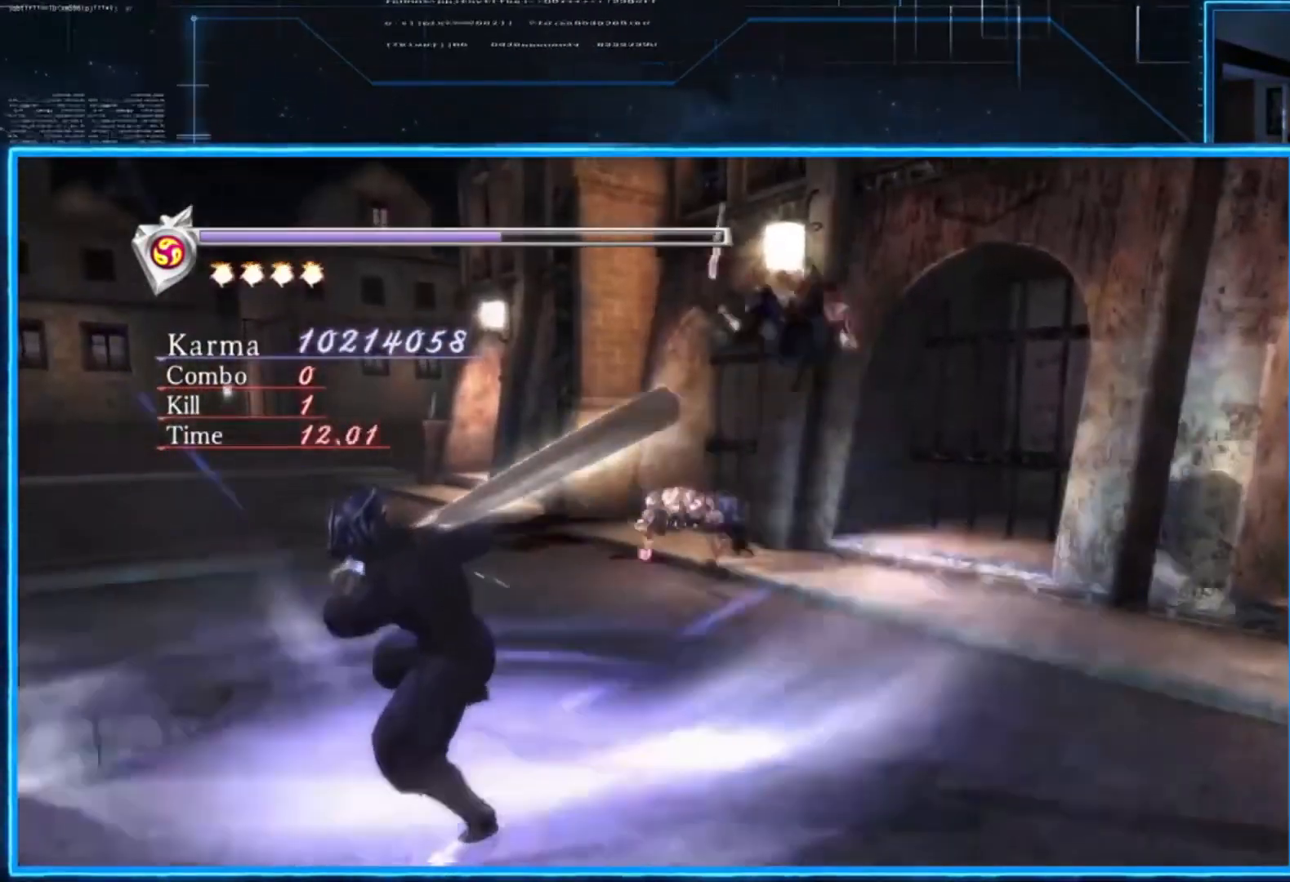
{"buttons": [], "left_stick": "center", "right_stick": "center", "events": [[133, "Y", "up"]]}
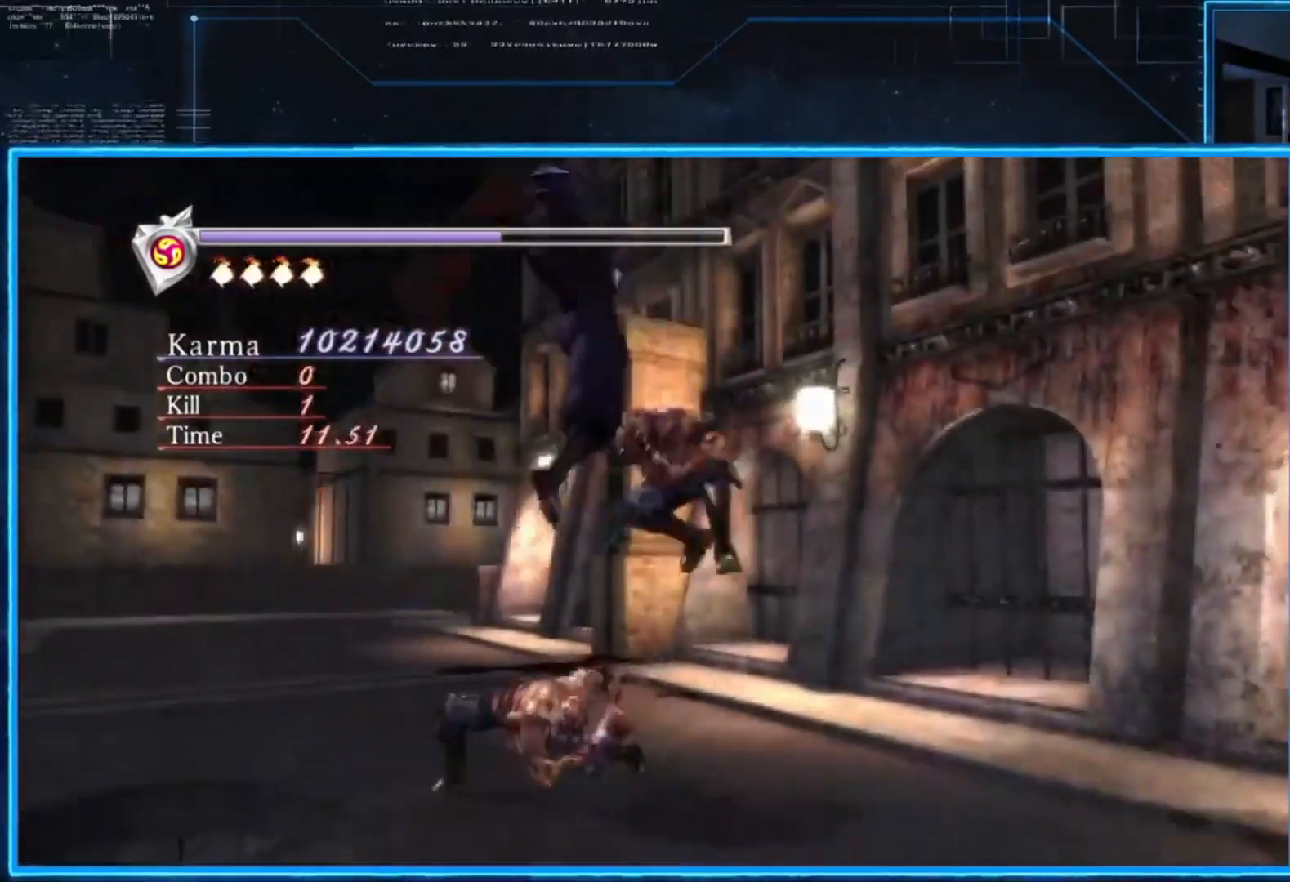
{"buttons": [], "left_stick": "down-left", "right_stick": "center", "events": [[34, "left_stick", "down"], [267, "left_stick", "down-left"]]}
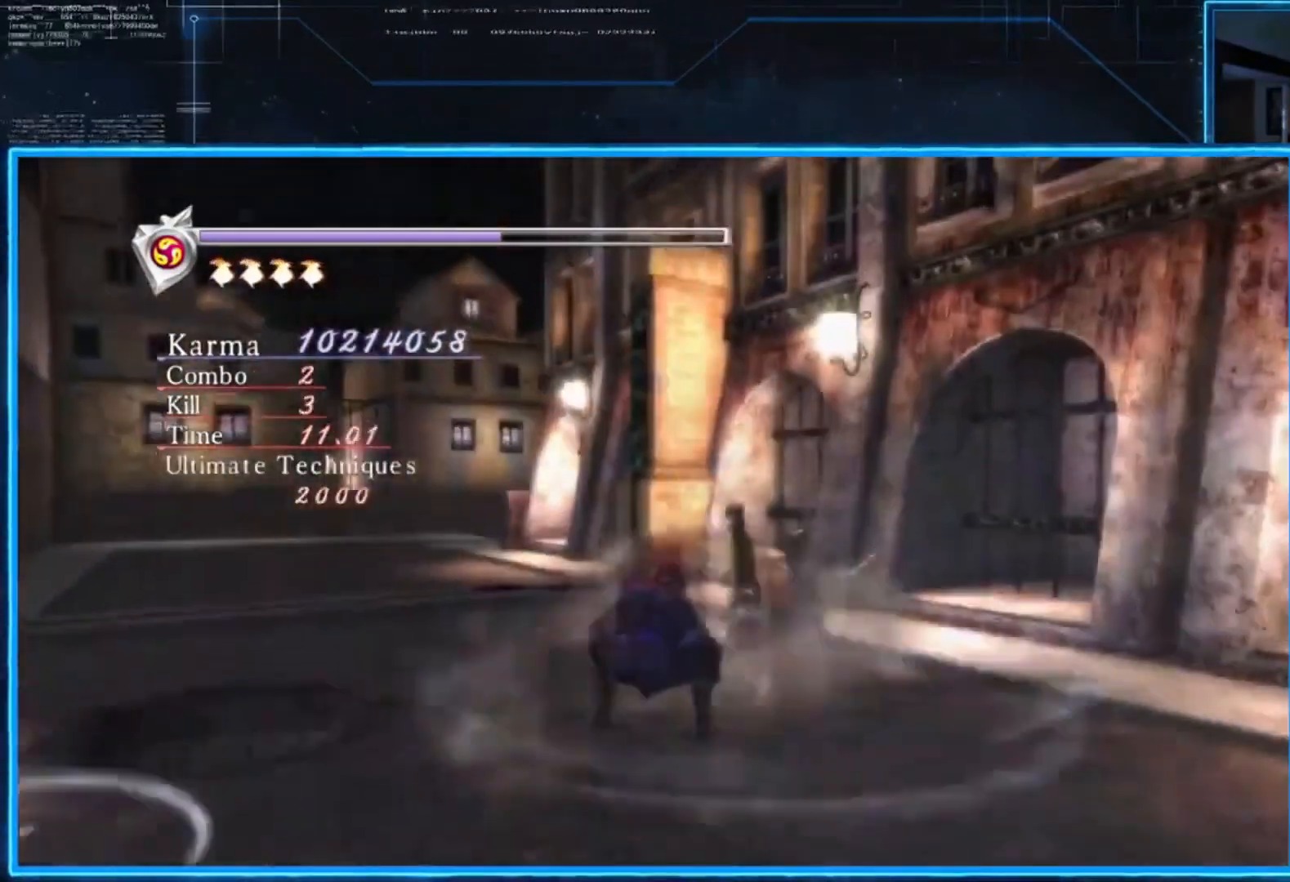
{"buttons": ["L2"], "left_stick": "center", "right_stick": "left", "events": [[67, "left_stick", "center"], [167, "L2", "down"], [167, "right_stick", "down-left"], [233, "right_stick", "left"]]}
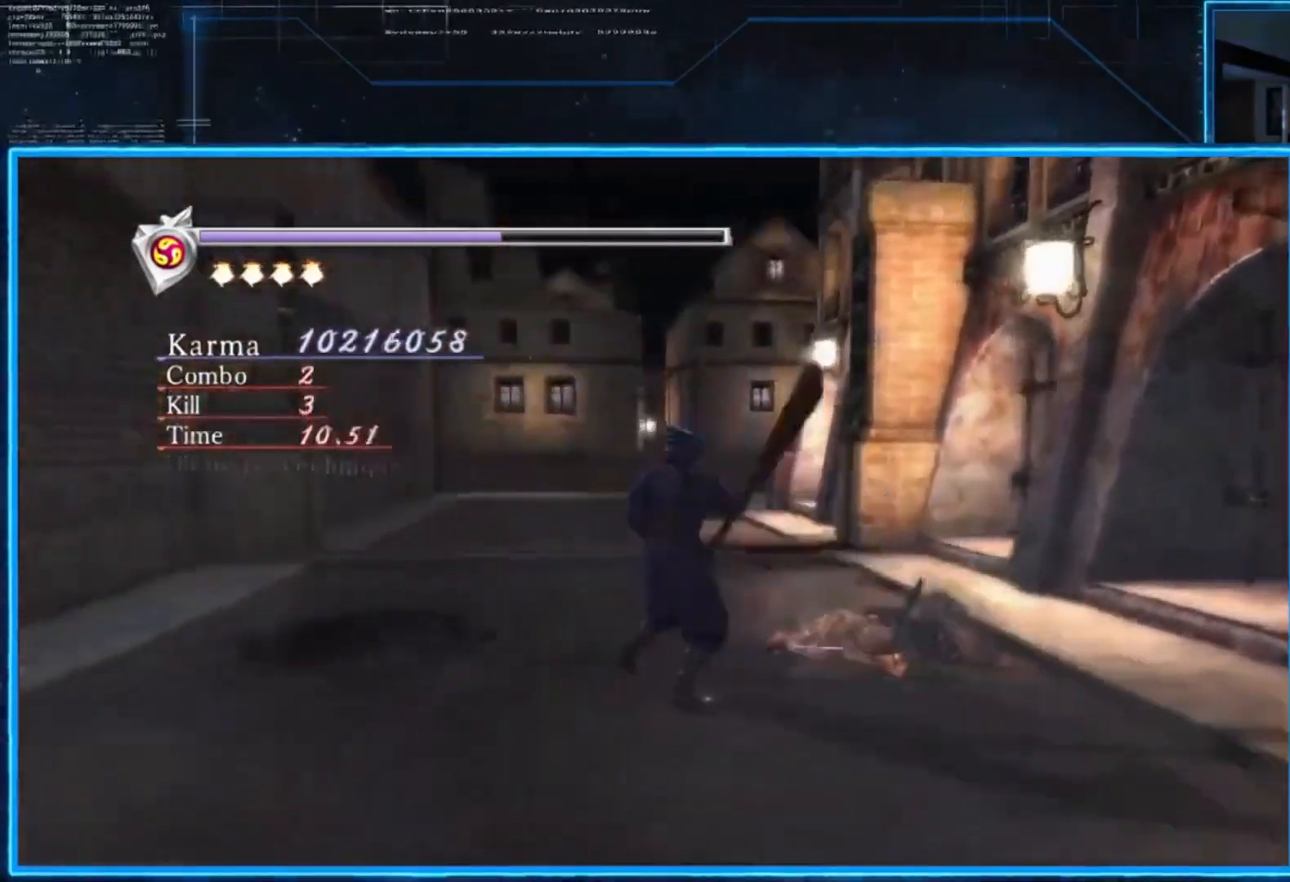
{"buttons": [], "left_stick": "center", "right_stick": "center", "events": [[167, "L2", "up"], [167, "right_stick", "center"]]}
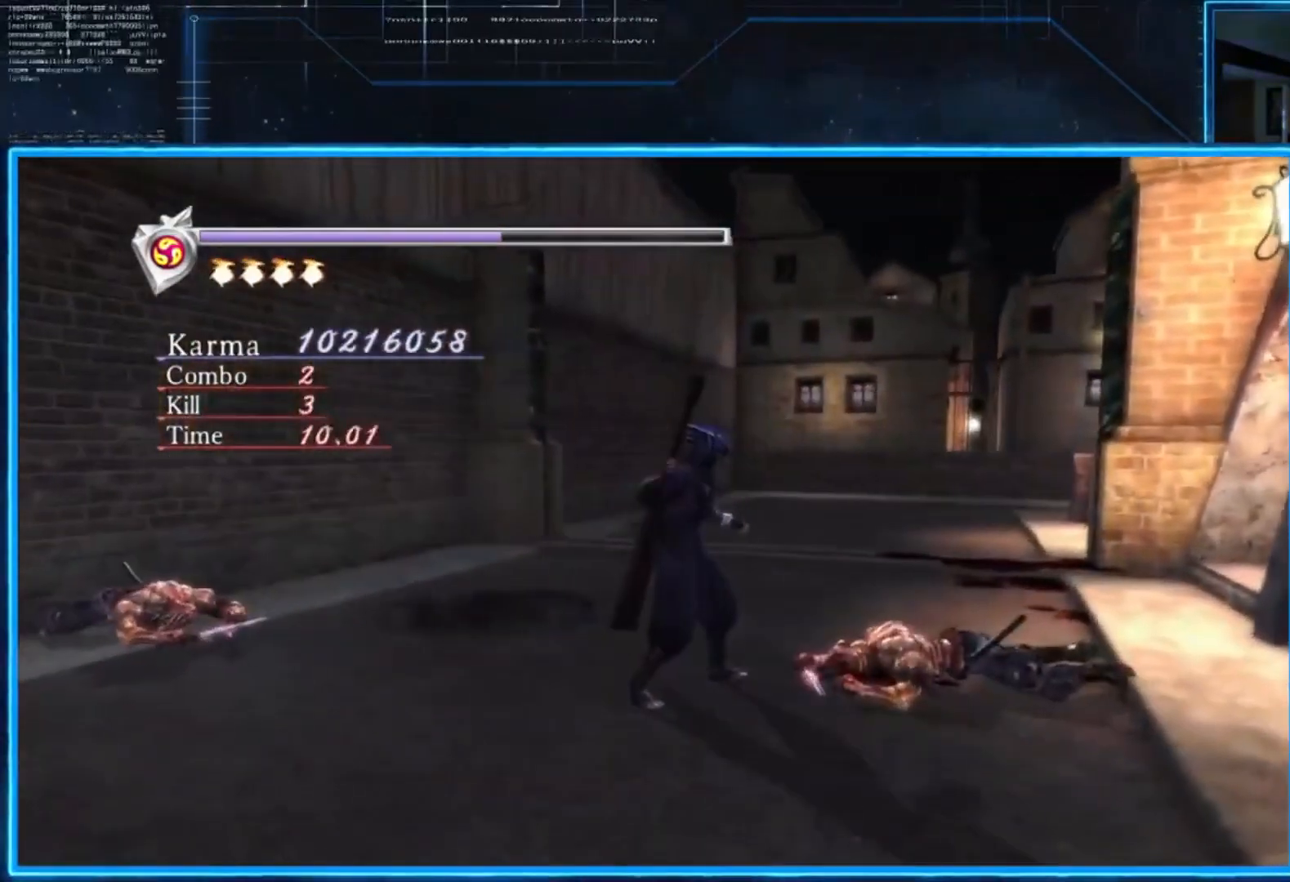
{"buttons": [], "left_stick": "center", "right_stick": "center", "events": [[200, "left_stick", "left"], [367, "left_stick", "center"]]}
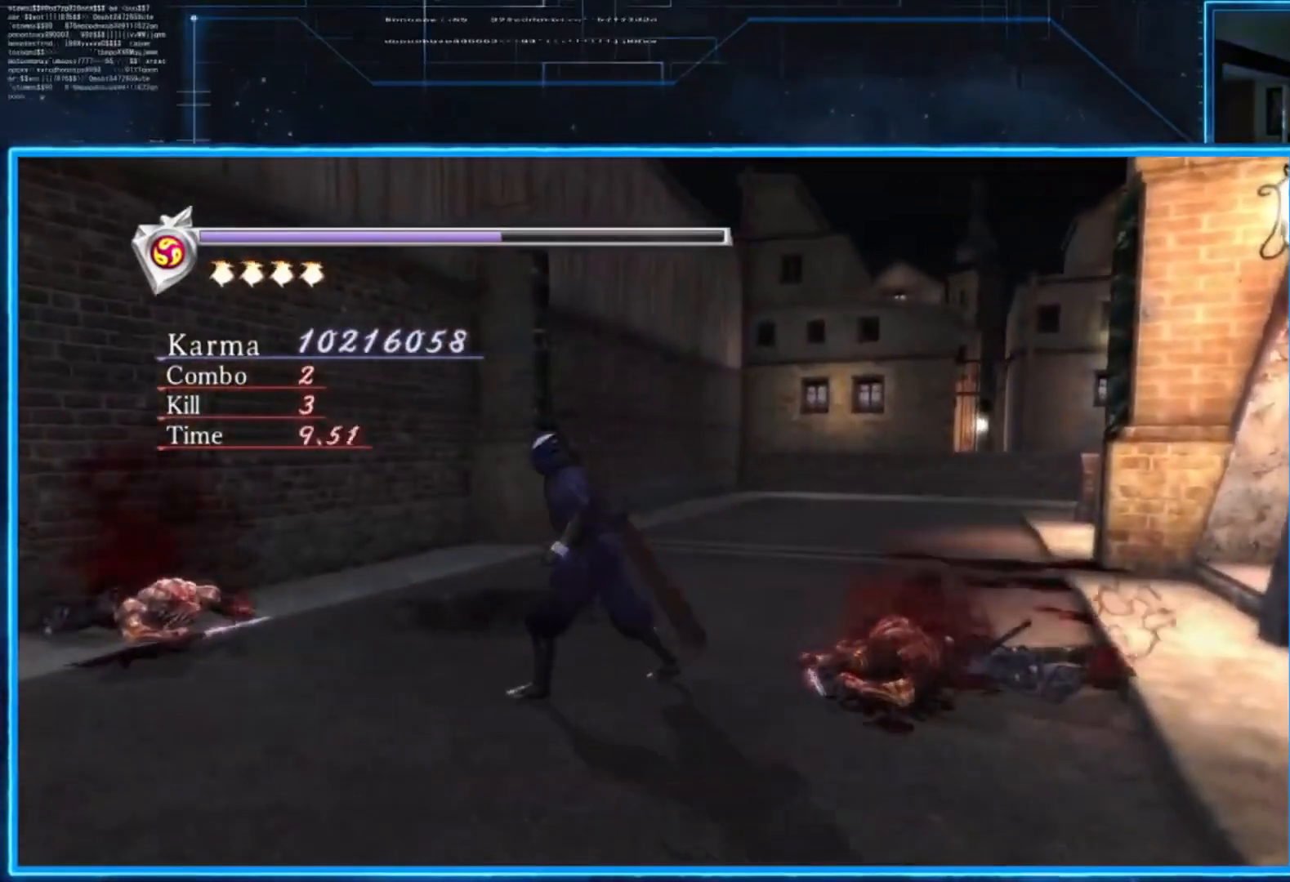
{"buttons": [], "left_stick": "center", "right_stick": "center", "events": []}
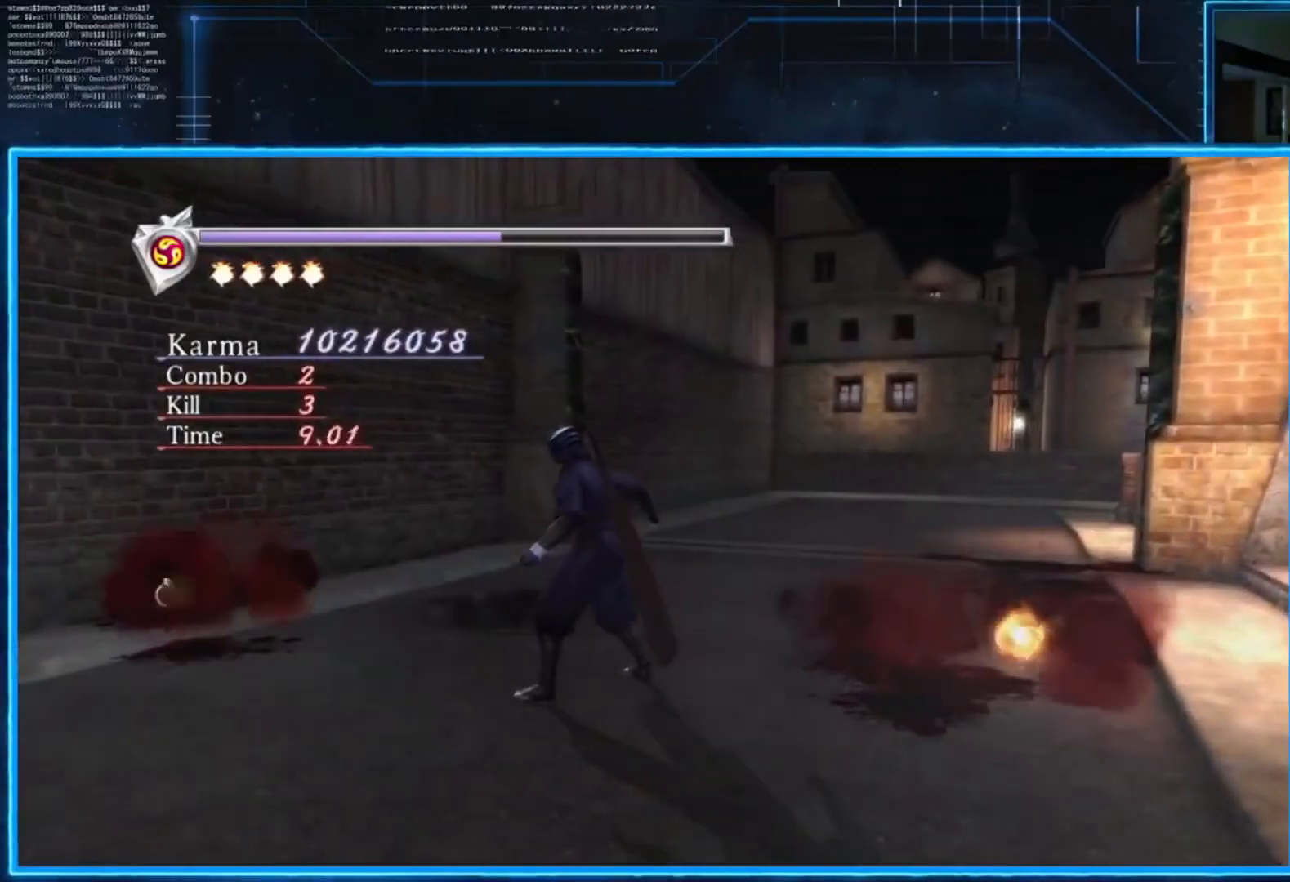
{"buttons": [], "left_stick": "left", "right_stick": "left", "events": [[133, "right_stick", "down-left"], [200, "right_stick", "left"], [233, "left_stick", "up-left"], [384, "left_stick", "left"]]}
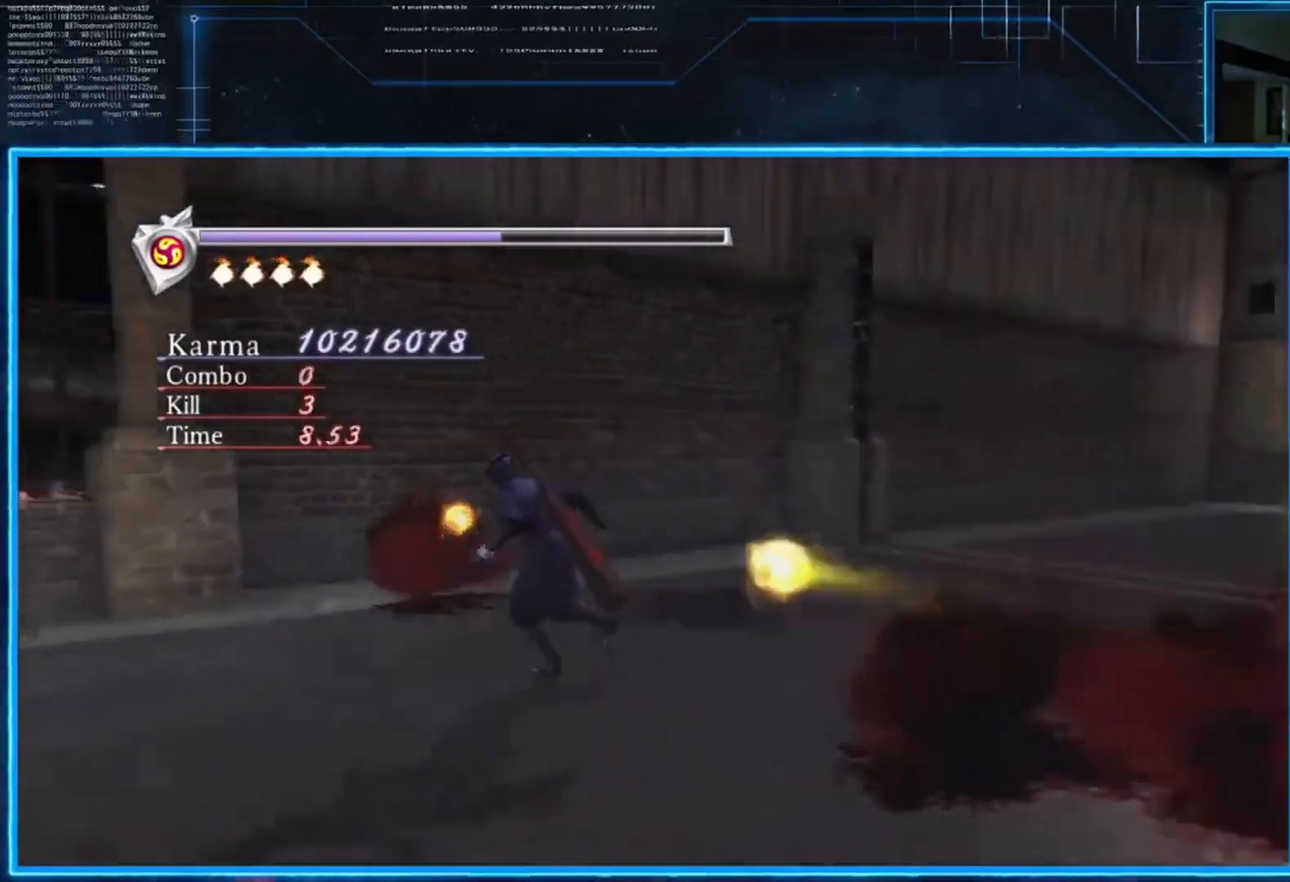
{"buttons": ["L2"], "left_stick": "up-left", "right_stick": "left", "events": [[468, "L2", "down"], [468, "left_stick", "up-left"]]}
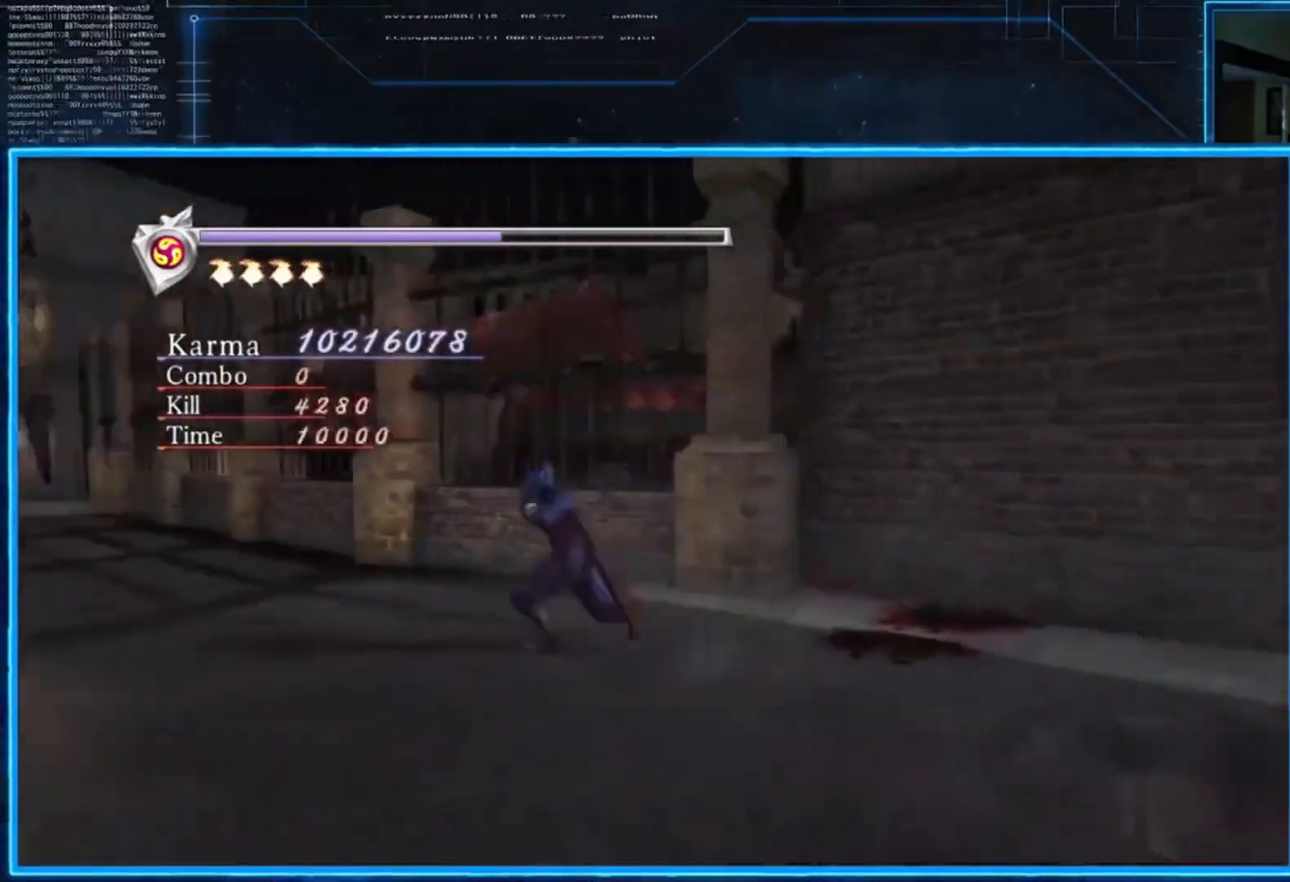
{"buttons": [], "left_stick": "up-left", "right_stick": "center", "events": [[33, "right_stick", "center"], [100, "A", "down"], [267, "A", "up"], [267, "L2", "up"]]}
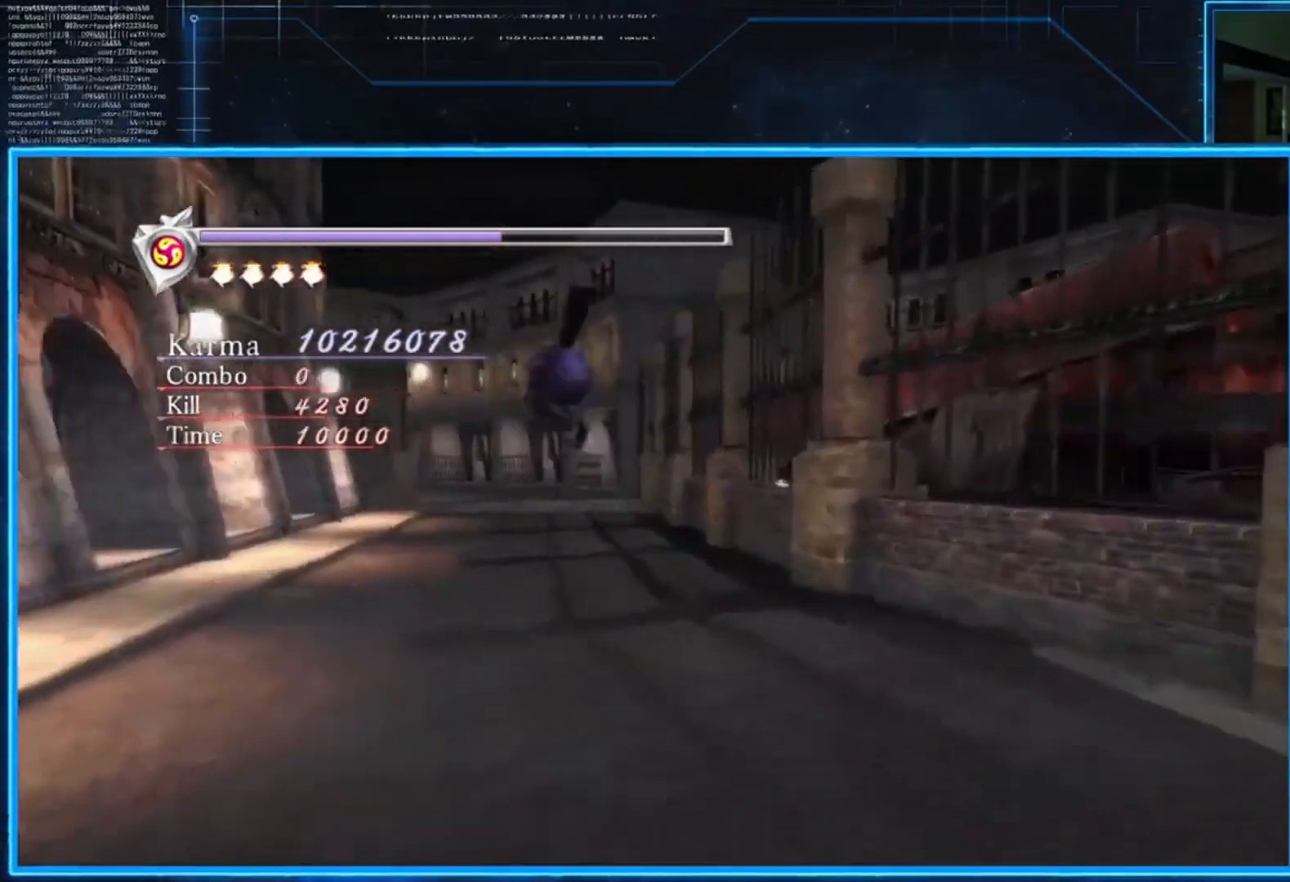
{"buttons": ["L2"], "left_stick": "up", "right_stick": "center", "events": [[100, "left_stick", "up"], [367, "L2", "down"]]}
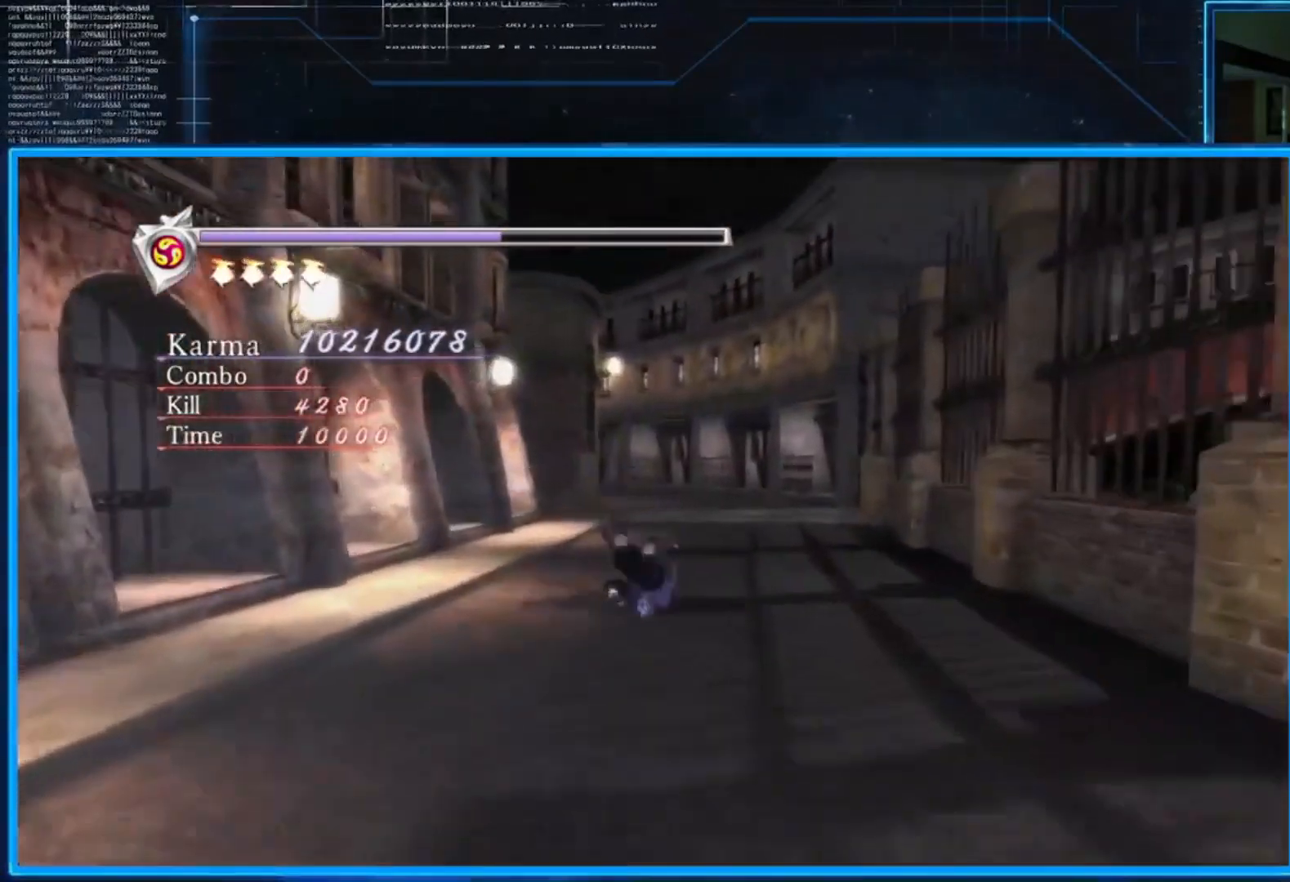
{"buttons": [], "left_stick": "up", "right_stick": "center", "events": [[33, "A", "down"], [67, "L2", "up"], [133, "A", "up"]]}
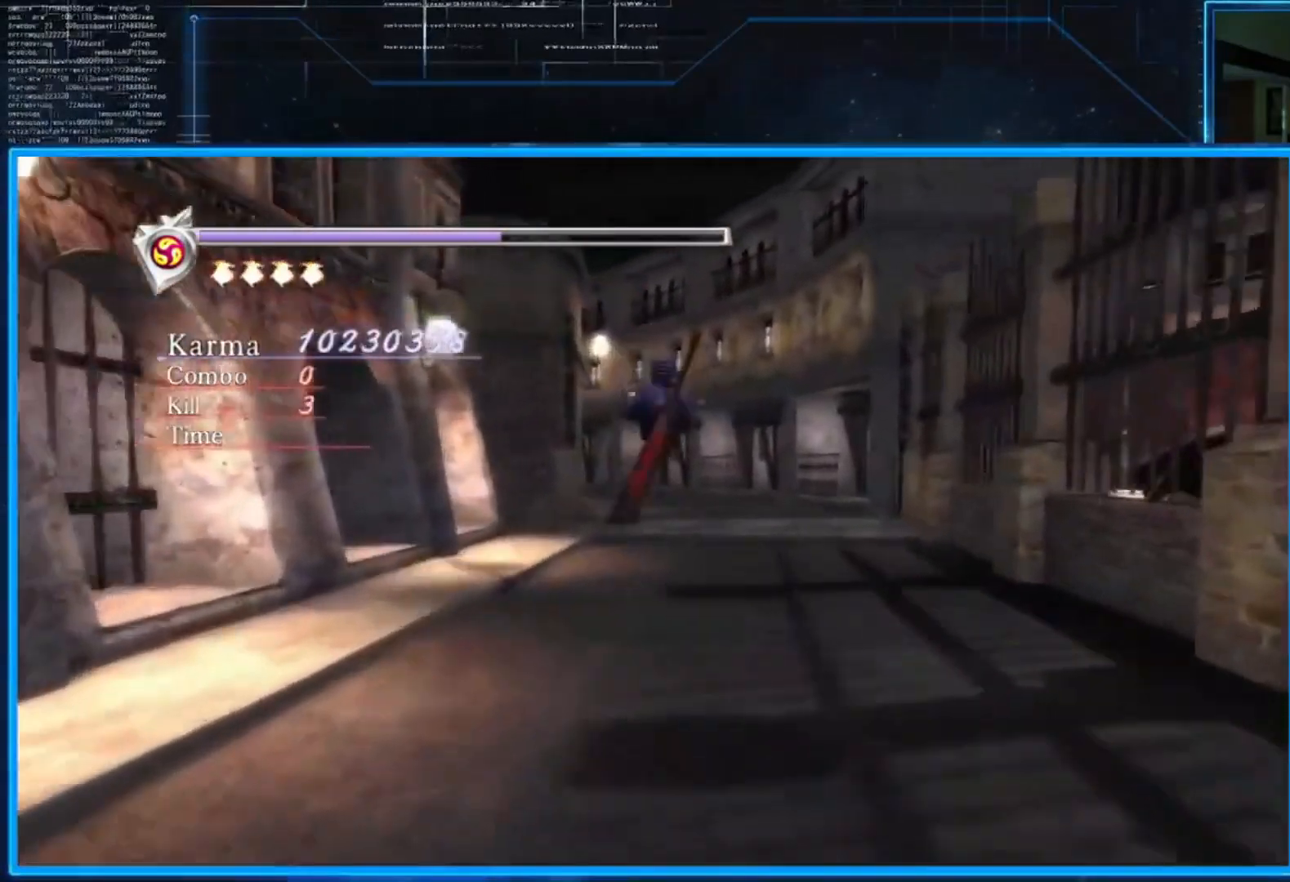
{"buttons": [], "left_stick": "up", "right_stick": "center", "events": [[151, "L2", "down"], [317, "A", "down"], [317, "L2", "up"], [384, "A", "up"]]}
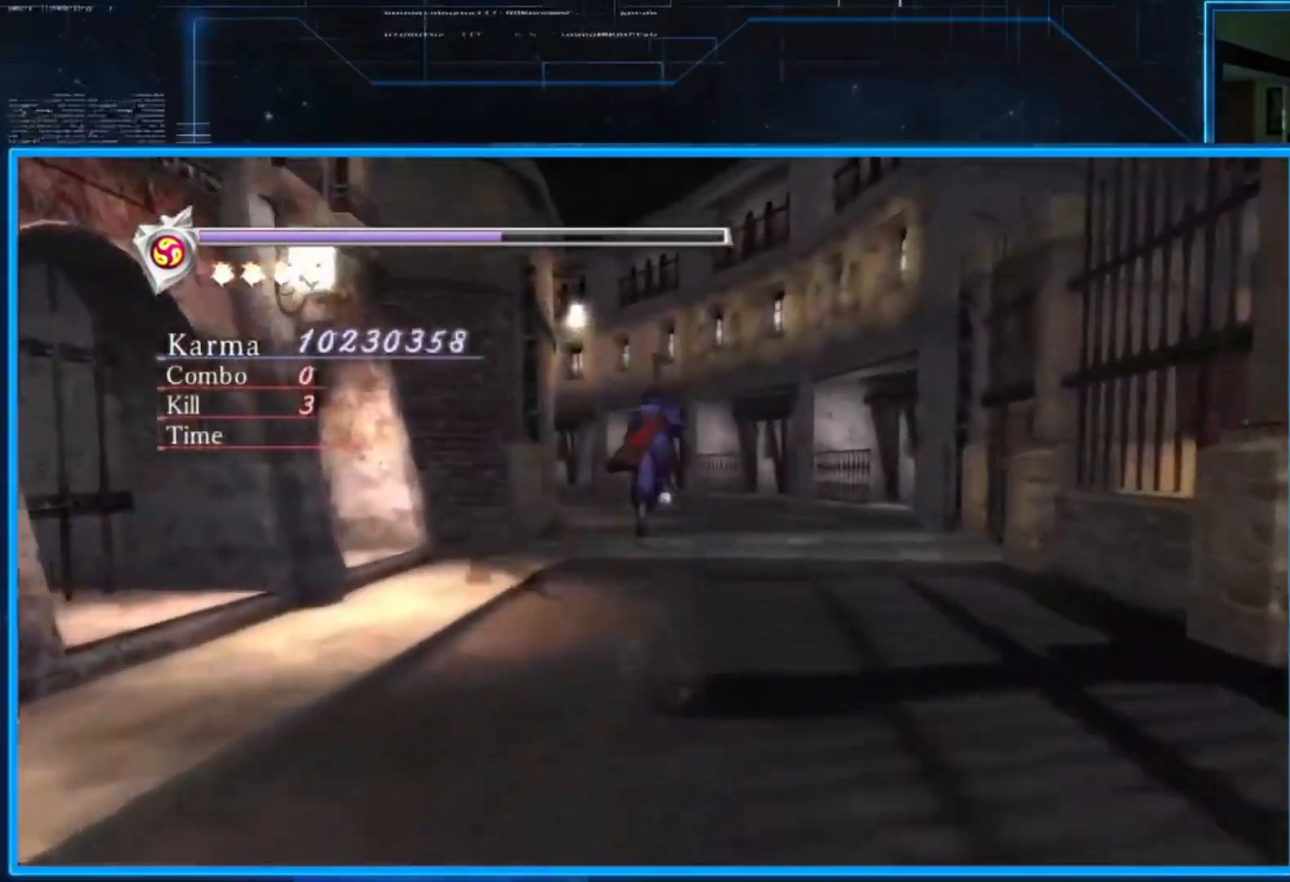
{"buttons": ["L2"], "left_stick": "up", "right_stick": "center", "events": [[83, "right_stick", "left"], [350, "right_stick", "center"], [417, "L2", "down"]]}
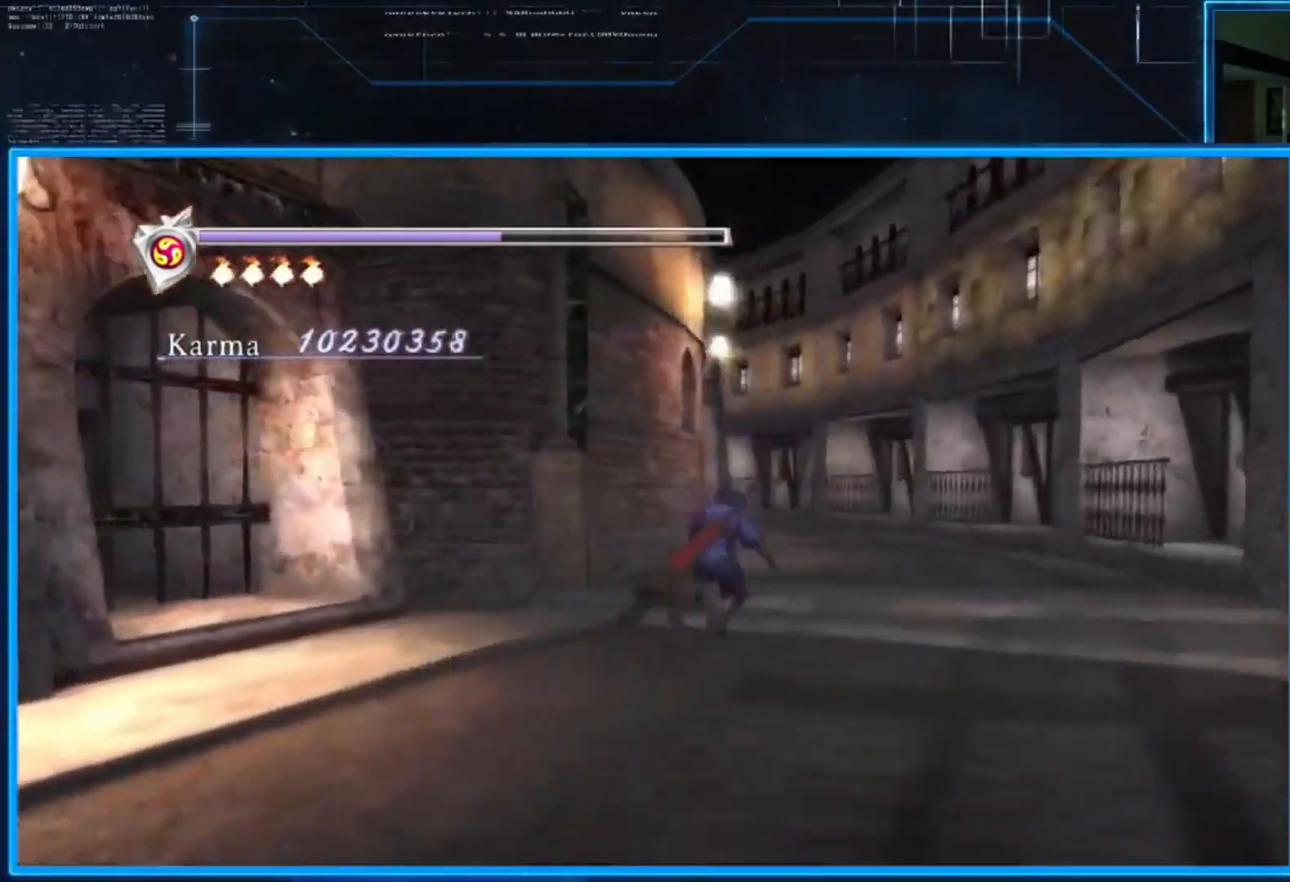
{"buttons": [], "left_stick": "up", "right_stick": "down-left", "events": [[50, "L2", "up"], [117, "A", "down"], [217, "A", "up"], [251, "right_stick", "down-left"]]}
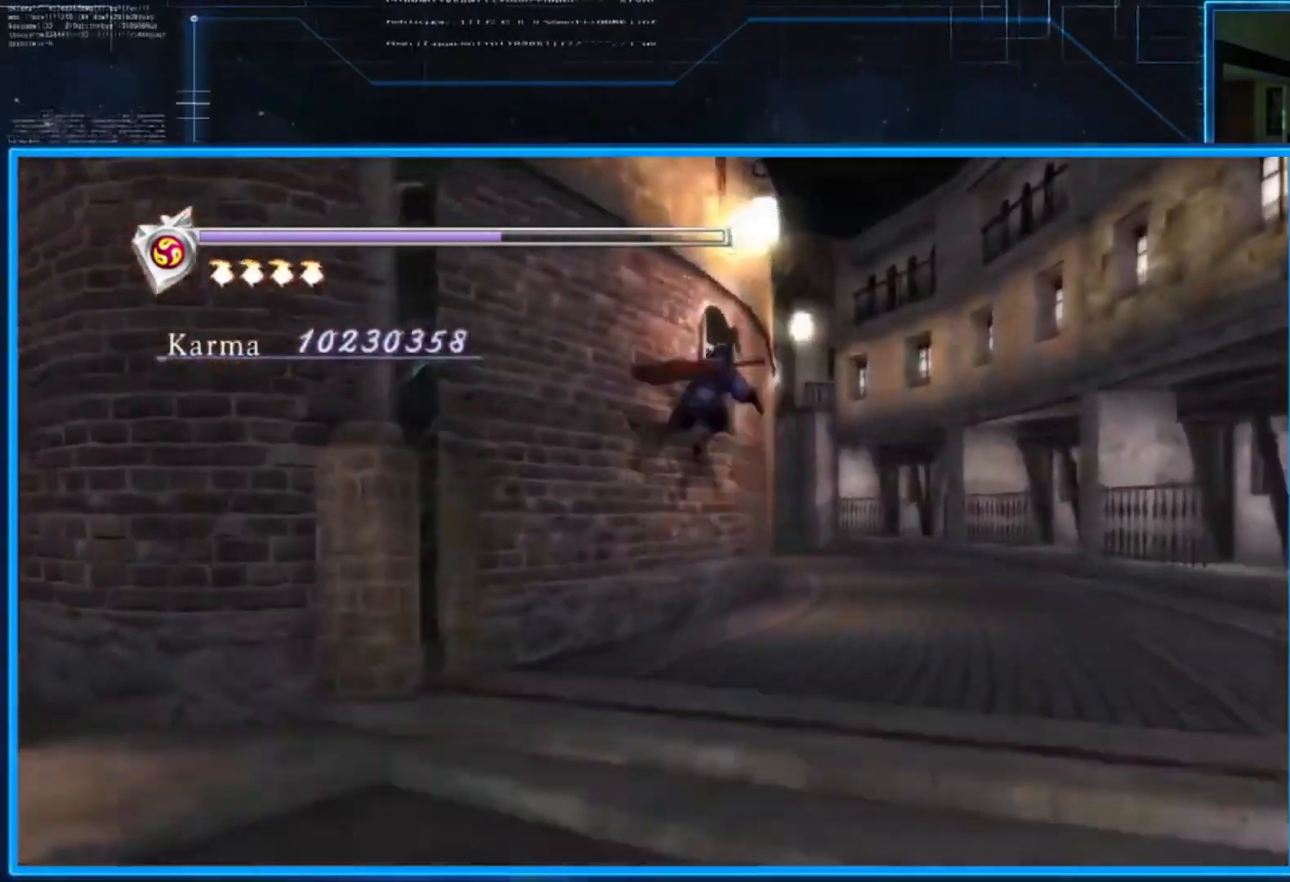
{"buttons": [], "left_stick": "up", "right_stick": "down-left", "events": [[50, "right_stick", "center"], [150, "A", "down"], [317, "A", "up"], [317, "right_stick", "down-left"]]}
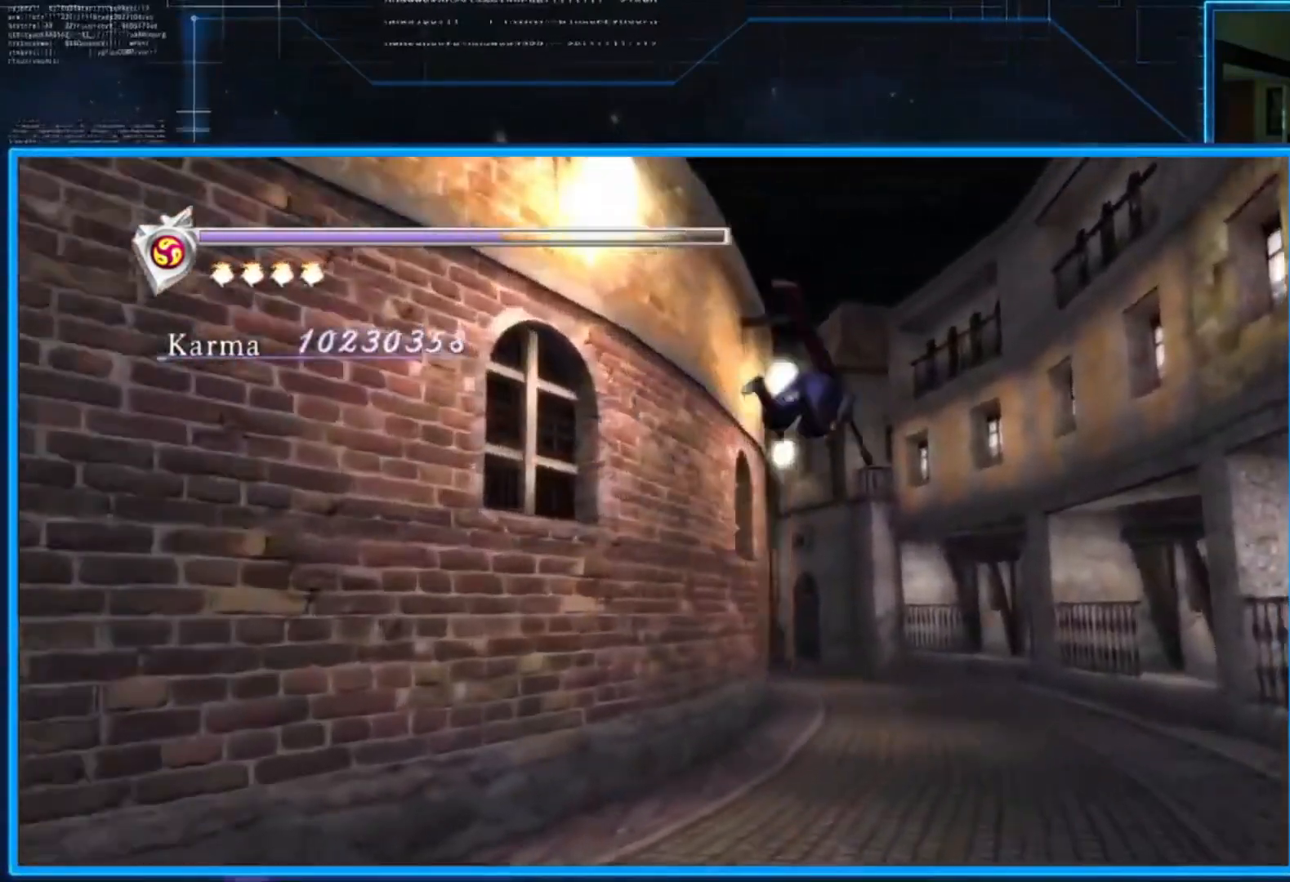
{"buttons": ["L2"], "left_stick": "up", "right_stick": "center", "events": [[317, "L2", "down"], [451, "right_stick", "center"]]}
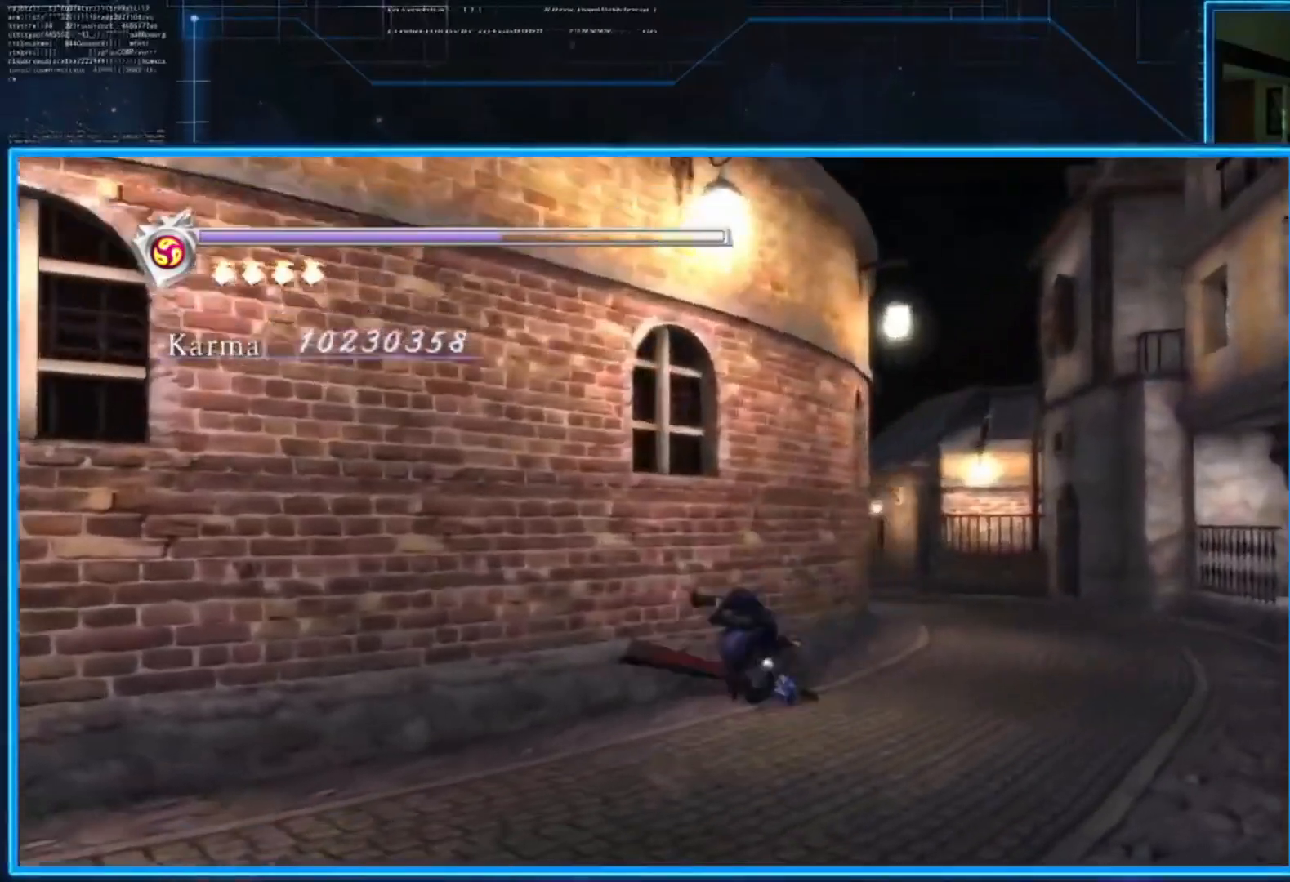
{"buttons": [], "left_stick": "up", "right_stick": "center", "events": [[17, "A", "down"], [50, "L2", "up"], [150, "A", "up"]]}
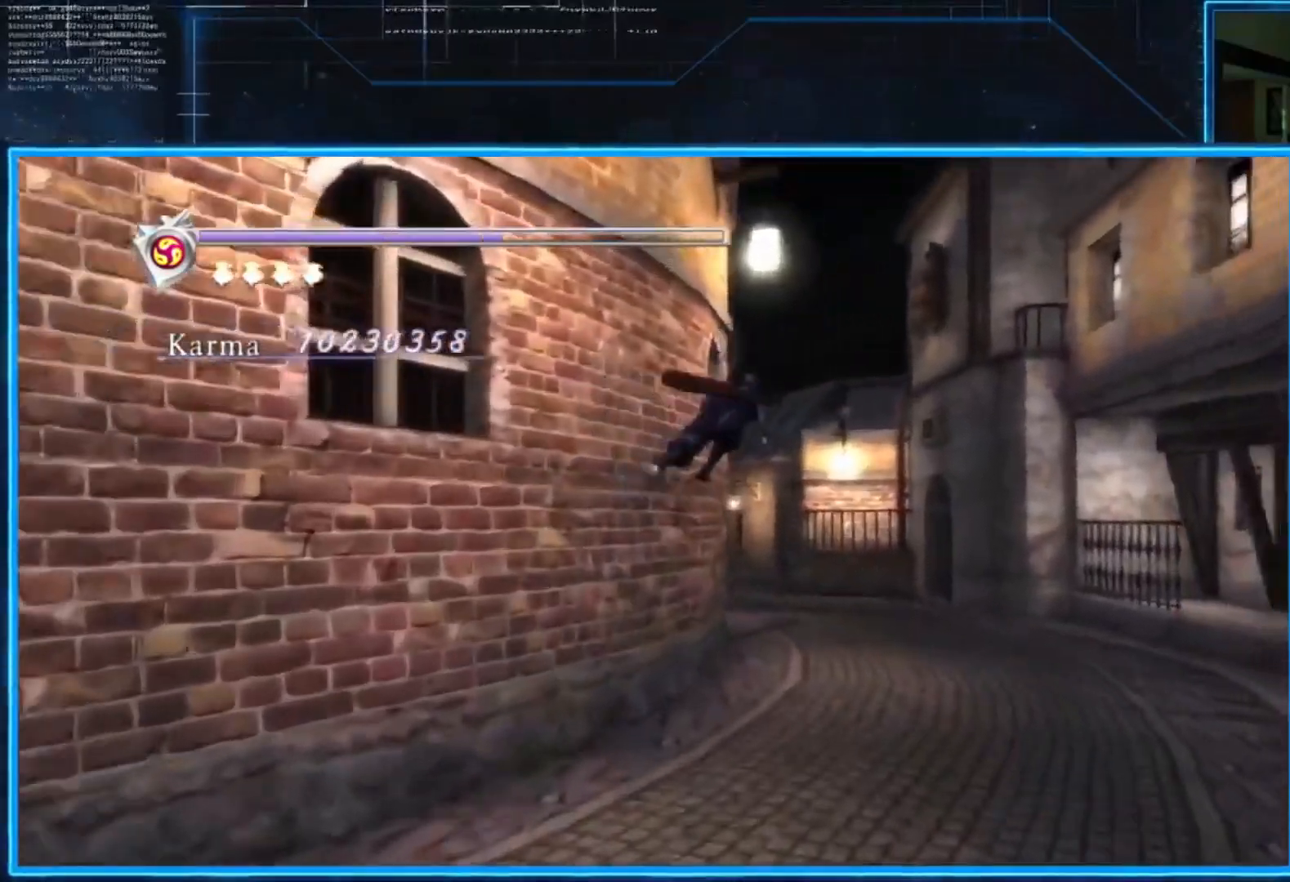
{"buttons": [], "left_stick": "up", "right_stick": "left", "events": [[17, "A", "down"], [184, "A", "up"], [217, "right_stick", "left"]]}
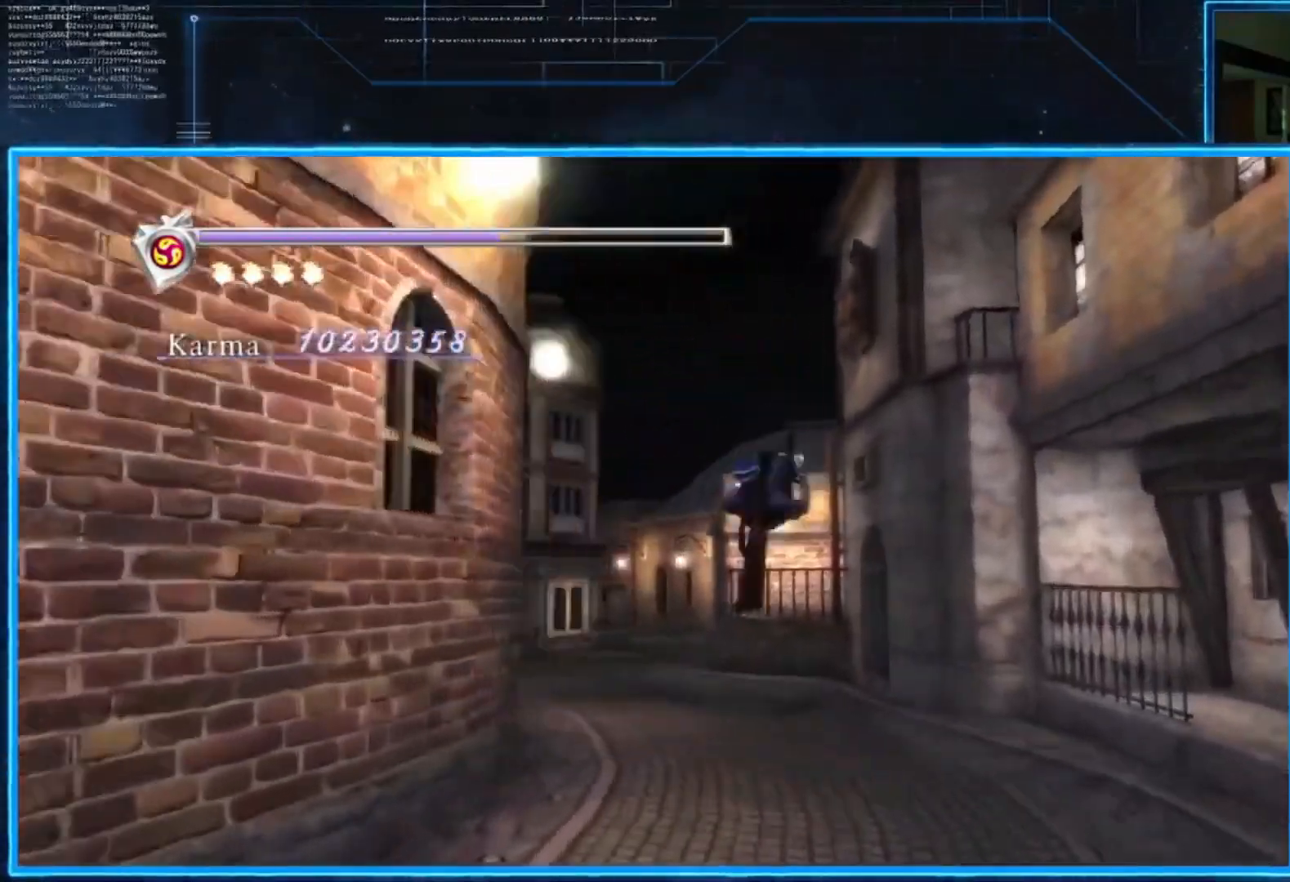
{"buttons": ["A", "L2"], "left_stick": "up", "right_stick": "center", "events": [[267, "L2", "down"], [334, "right_stick", "center"], [434, "A", "down"]]}
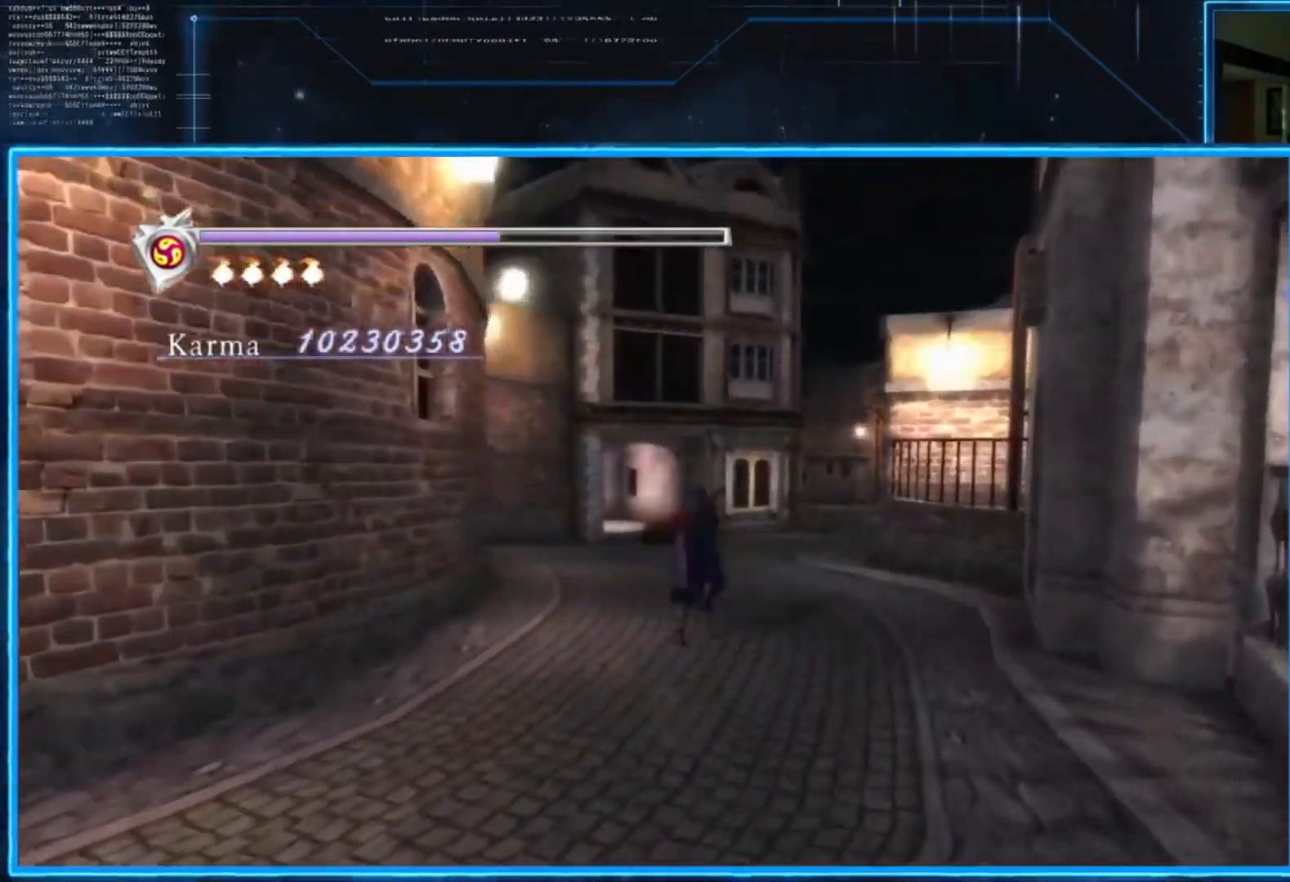
{"buttons": [], "left_stick": "up", "right_stick": "center", "events": [[33, "A", "up"], [33, "L2", "up"]]}